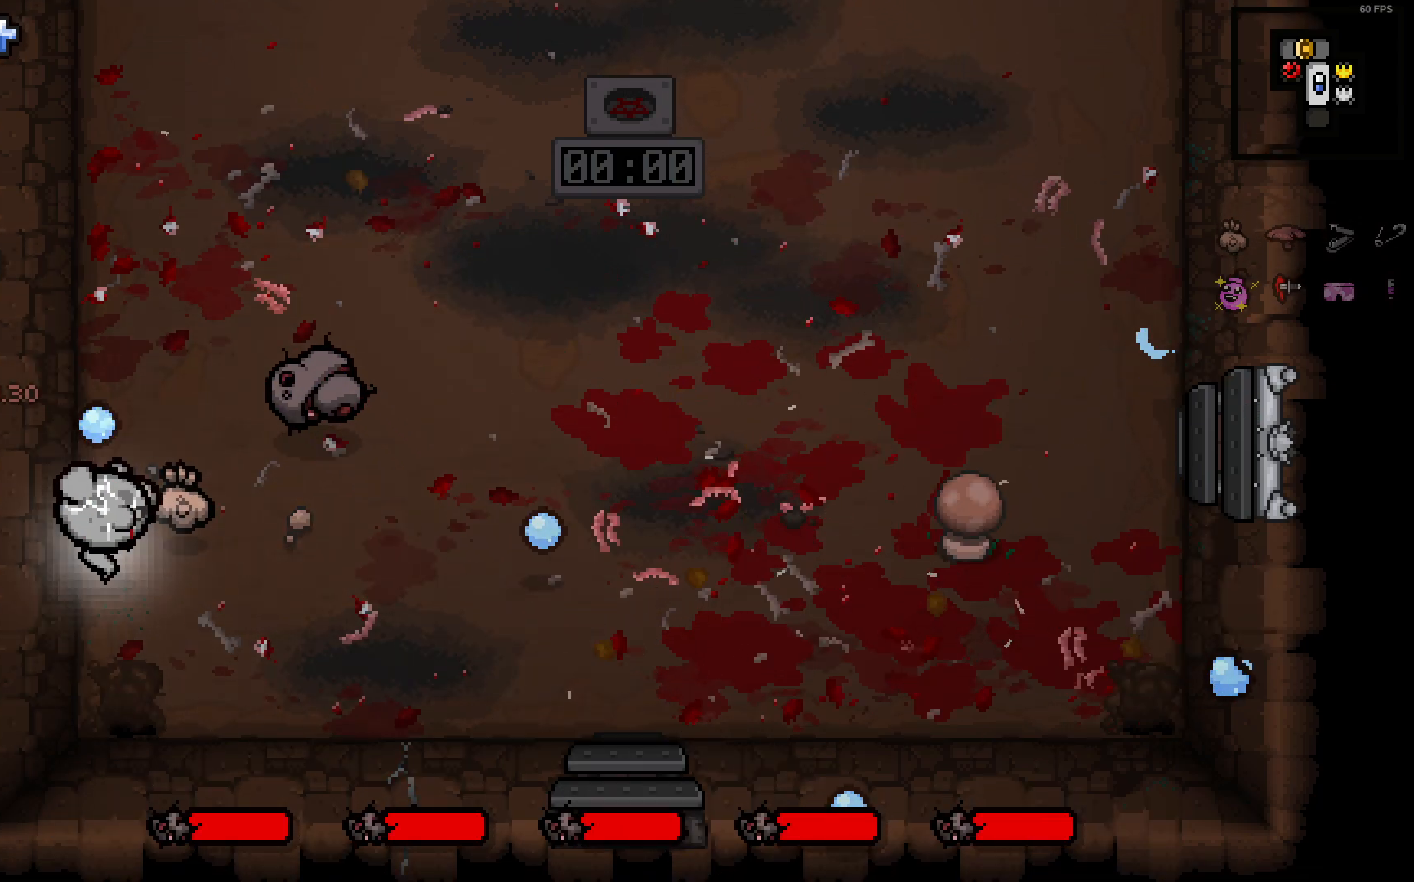
Gameplay with a controller (PlayStation layout); each line is a JSON object with the inputs held at the frame after it. "events" lists button and stick changes between this image and that frame as [ms after this image, input, new state], when the widget could be followed in between. Not read: R1 SELECT.
{"buttons": [], "left_stick": "down", "right_stick": "up-right", "events": [[17, "right_stick", "center"], [150, "left_stick", "up"], [150, "right_stick", "up-right"], [367, "left_stick", "center"], [417, "left_stick", "down"]]}
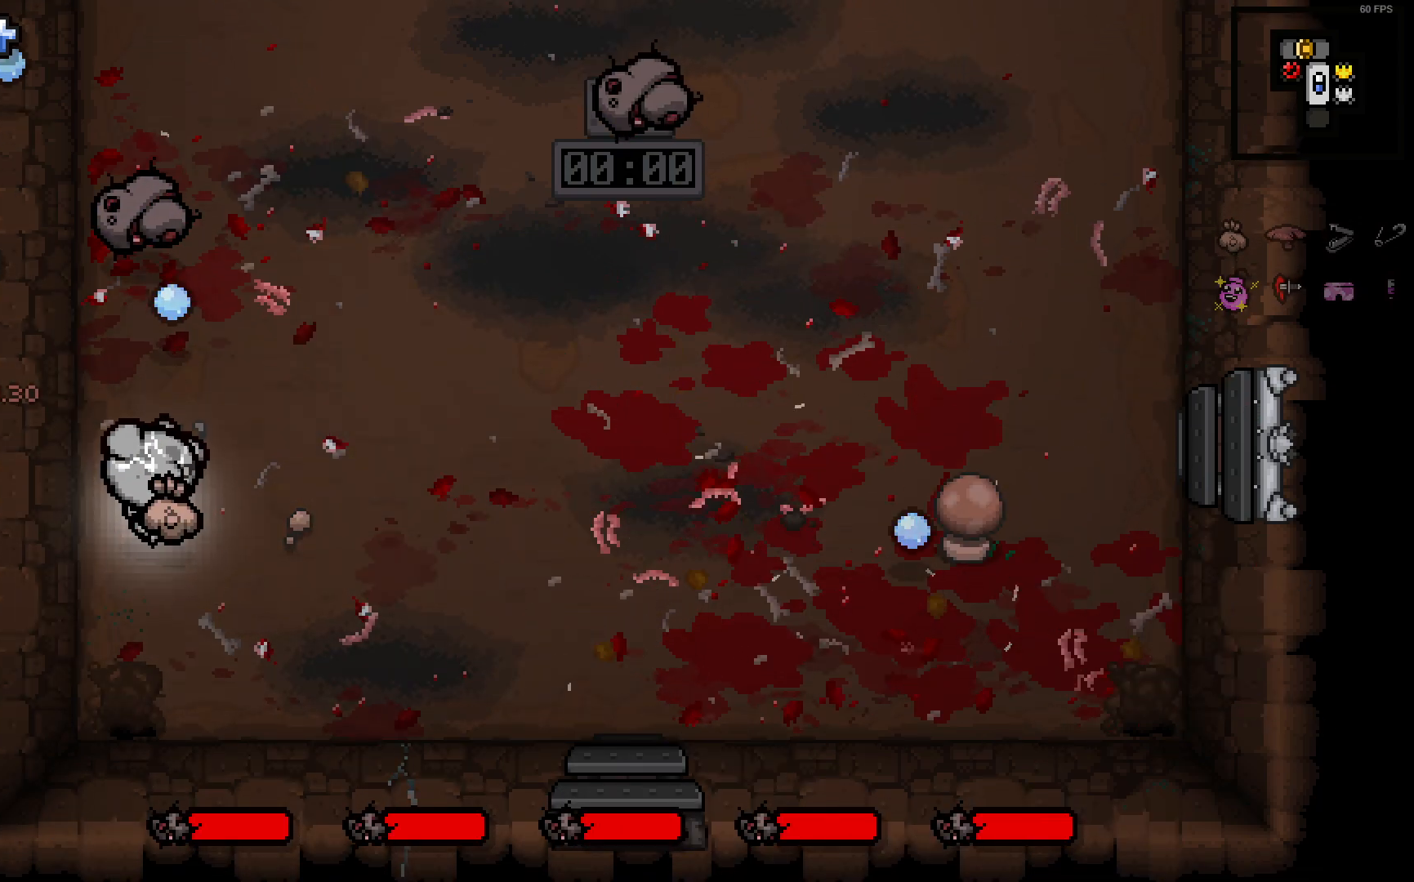
{"buttons": [], "left_stick": "right", "right_stick": "up-right", "events": [[117, "left_stick", "center"], [267, "left_stick", "up"], [317, "left_stick", "up-right"], [450, "left_stick", "right"]]}
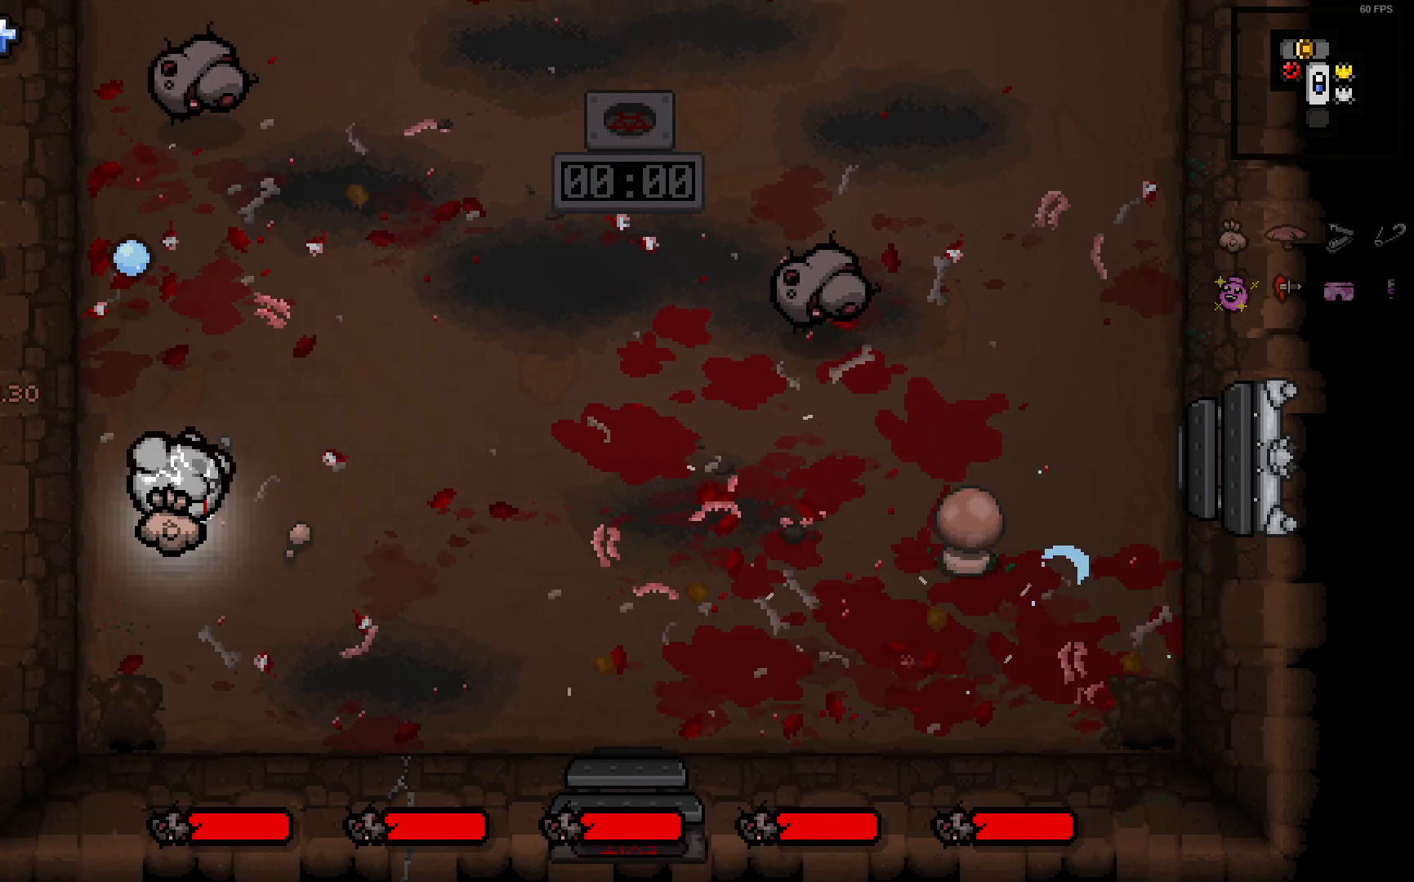
{"buttons": [], "left_stick": "down-right", "right_stick": "right", "events": [[67, "right_stick", "center"], [150, "right_stick", "right"], [450, "left_stick", "down-right"]]}
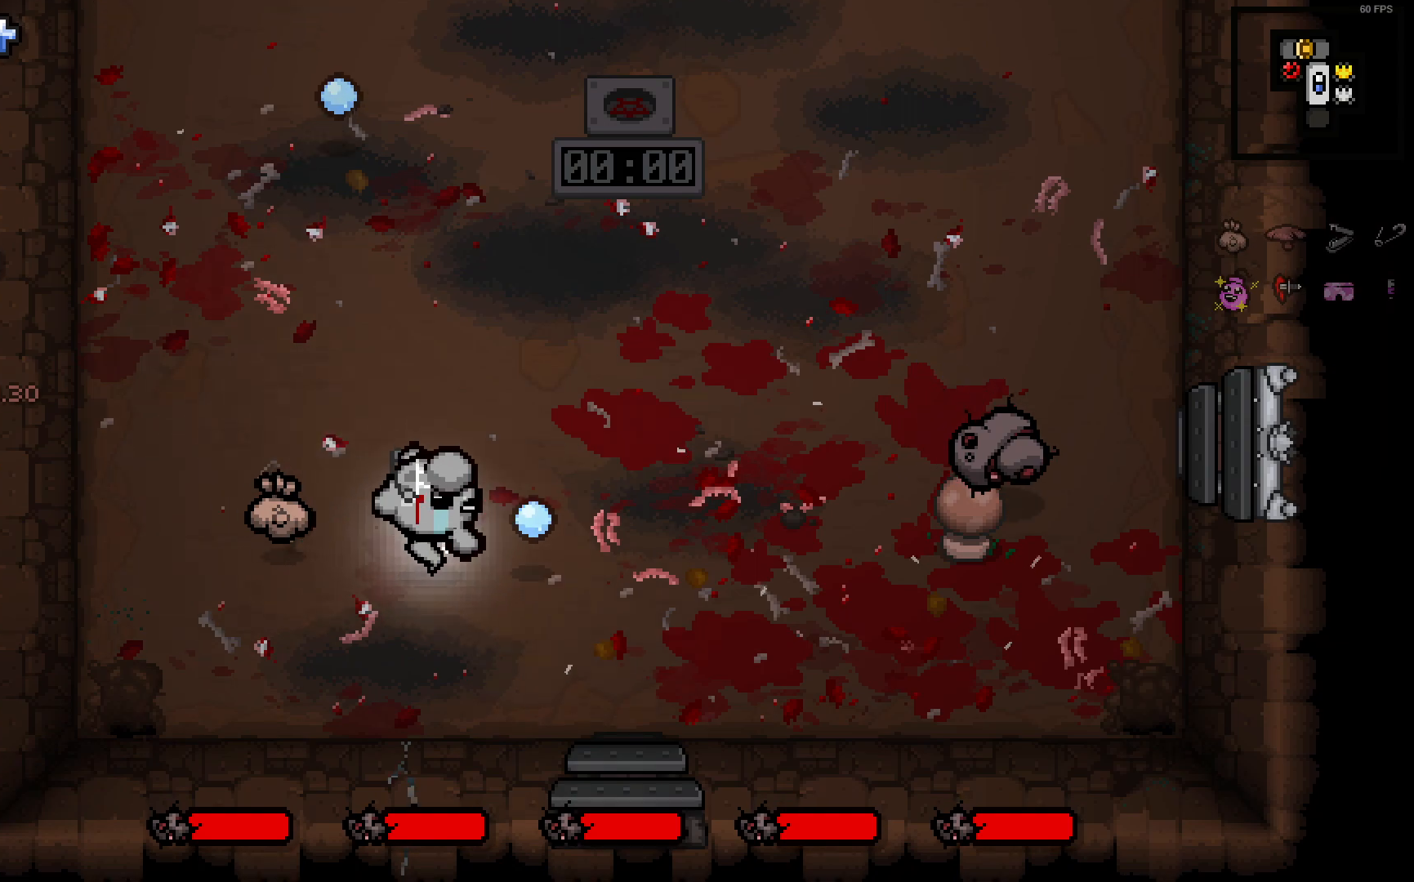
{"buttons": [], "left_stick": "down-right", "right_stick": "right", "events": []}
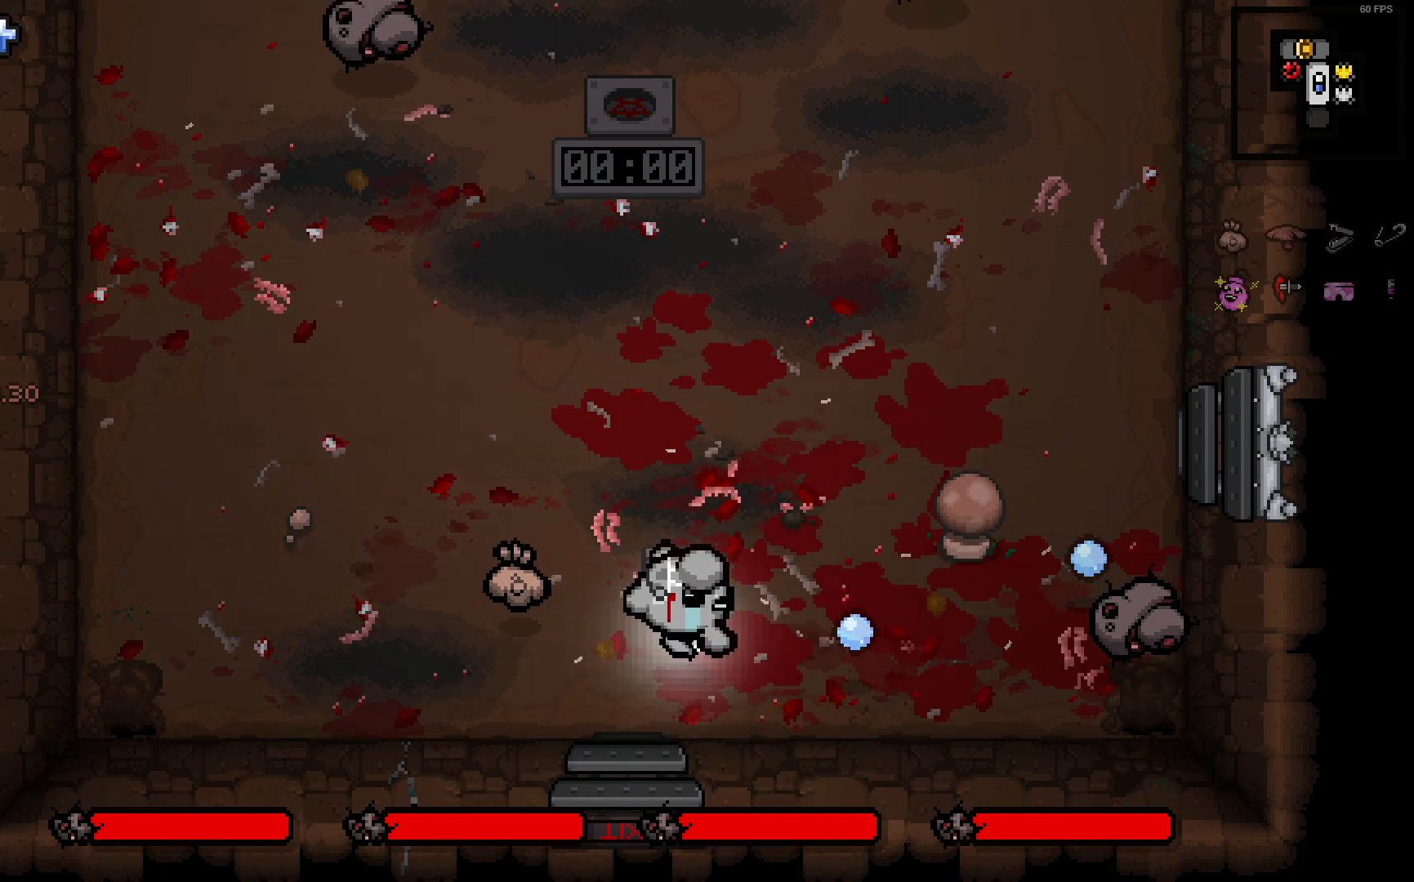
{"buttons": [], "left_stick": "up-left", "right_stick": "right", "events": [[33, "left_stick", "center"], [117, "left_stick", "left"], [400, "left_stick", "up-left"]]}
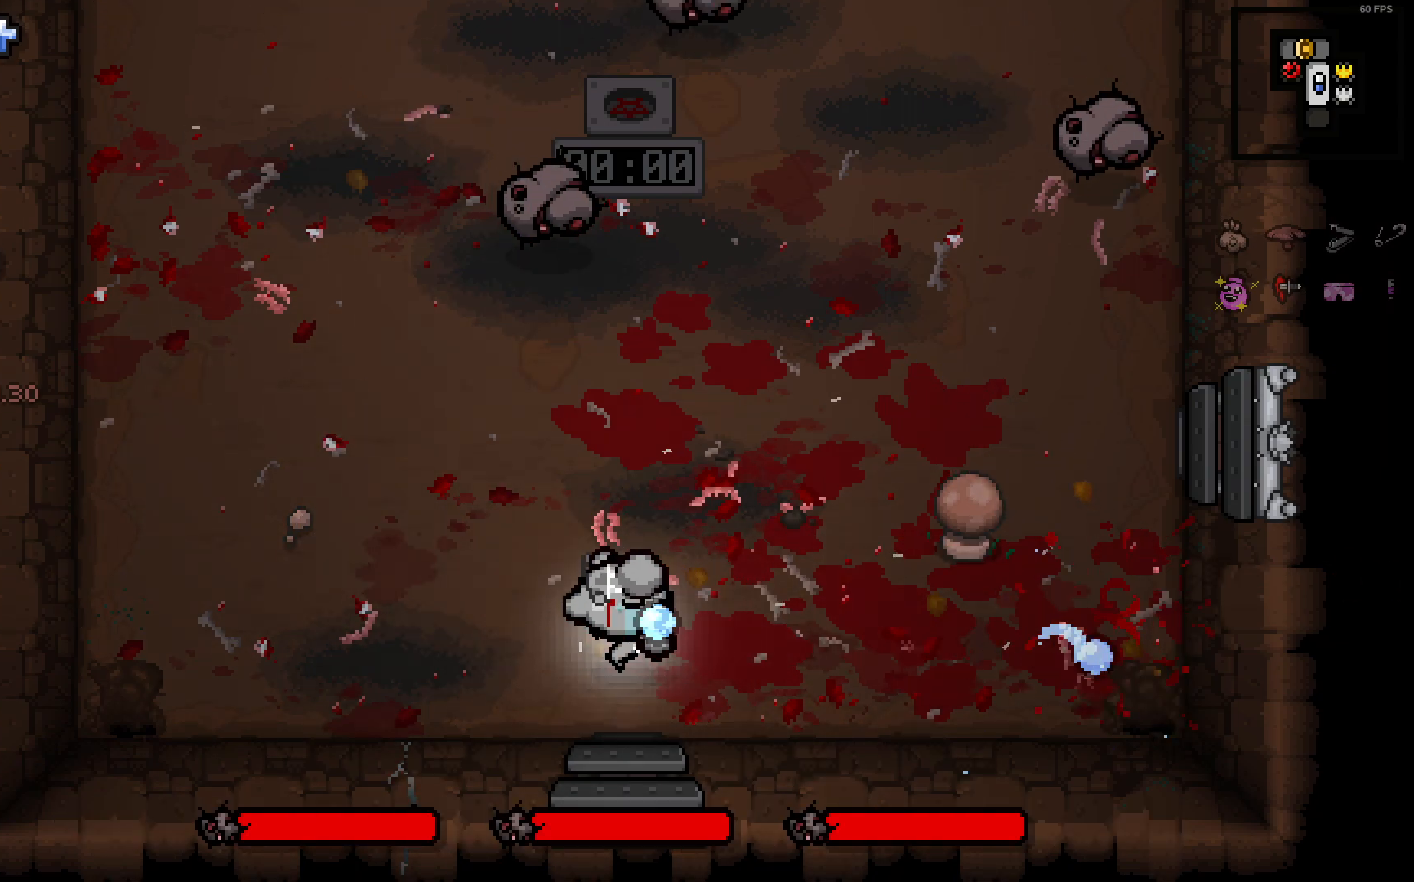
{"buttons": [], "left_stick": "left", "right_stick": "right", "events": [[183, "left_stick", "down-left"], [317, "left_stick", "right"], [367, "left_stick", "up"], [500, "left_stick", "left"]]}
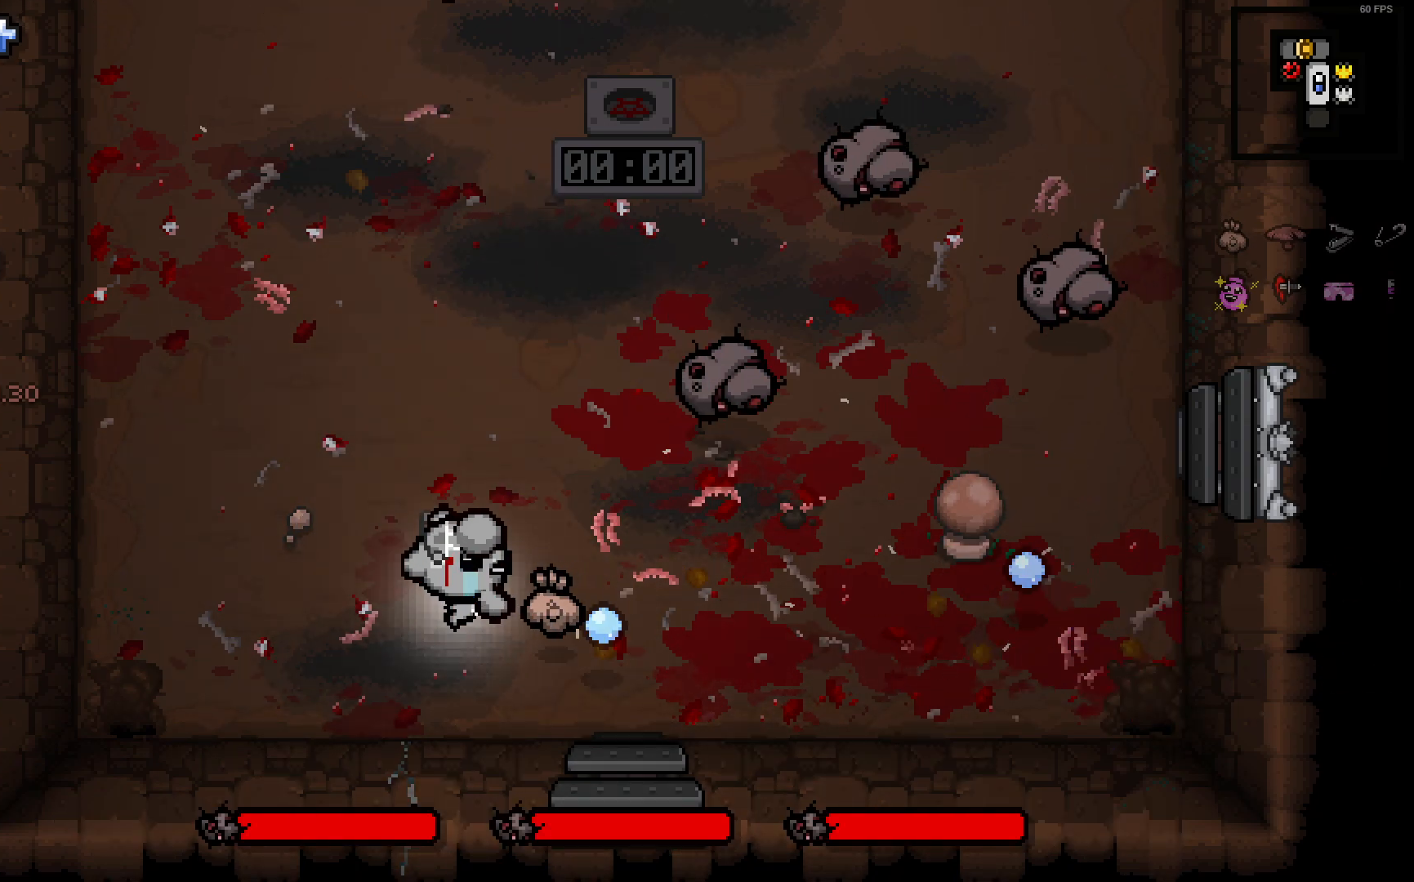
{"buttons": [], "left_stick": "down-left", "right_stick": "right", "events": [[33, "left_stick", "center"], [83, "left_stick", "right"], [283, "left_stick", "center"], [367, "left_stick", "down-left"]]}
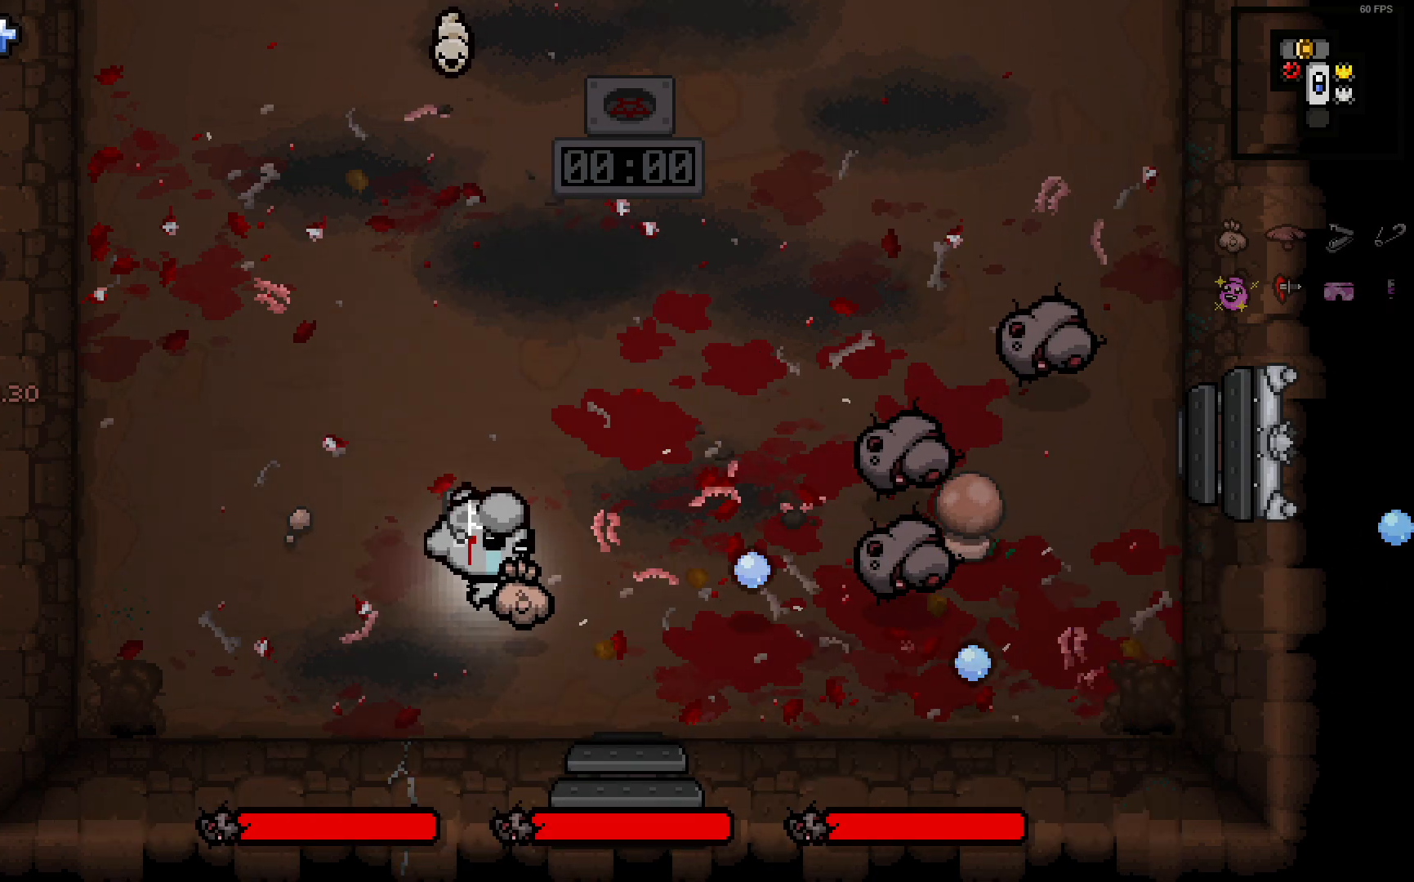
{"buttons": [], "left_stick": "down-left", "right_stick": "right", "events": [[117, "left_stick", "up-left"], [233, "left_stick", "down-left"], [333, "left_stick", "down-right"], [467, "left_stick", "down-left"]]}
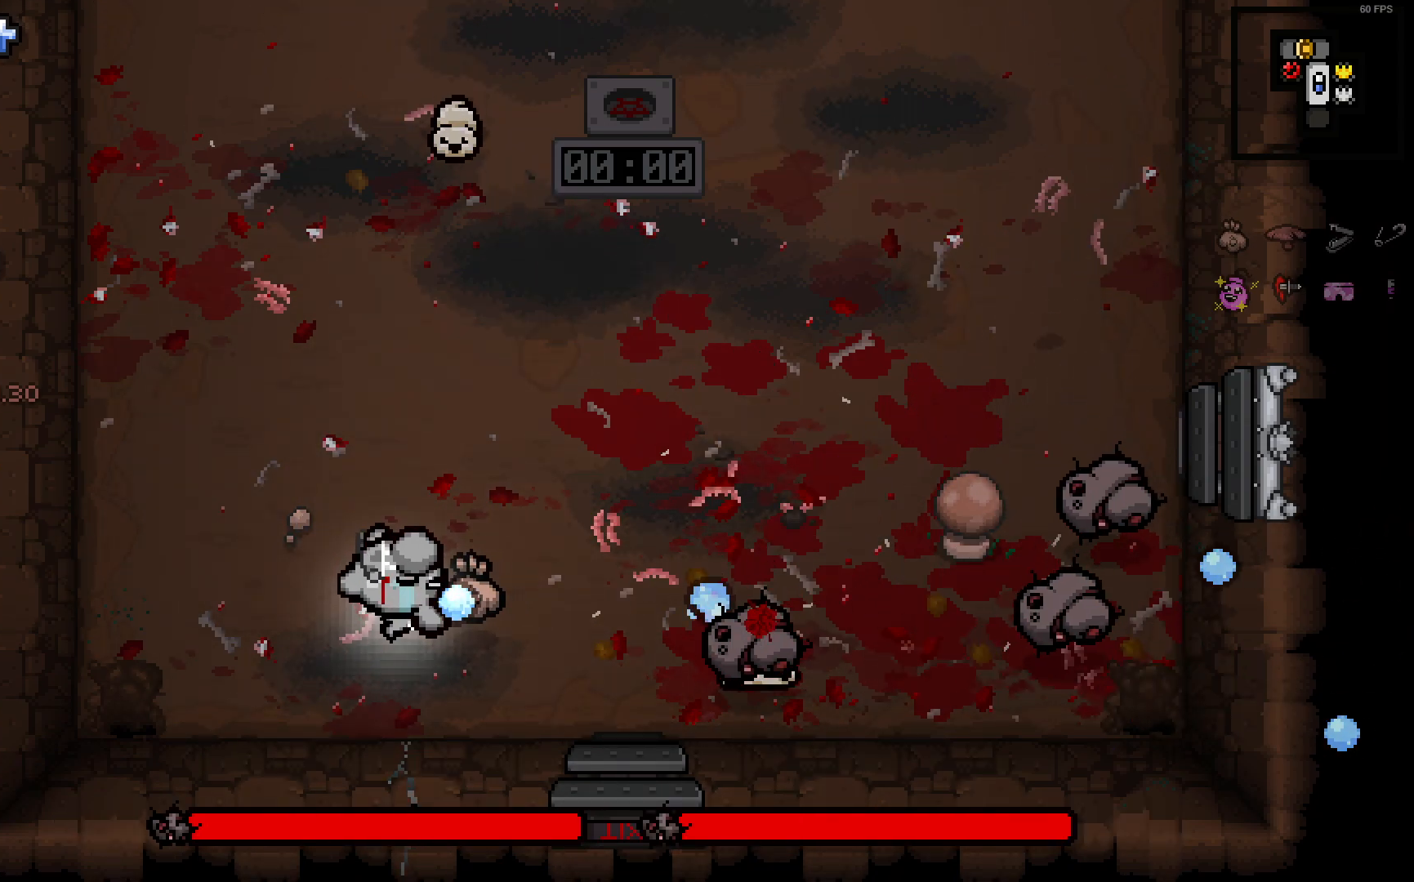
{"buttons": [], "left_stick": "down-left", "right_stick": "right", "events": [[67, "left_stick", "left"], [300, "left_stick", "up"], [367, "left_stick", "center"], [417, "left_stick", "down-left"]]}
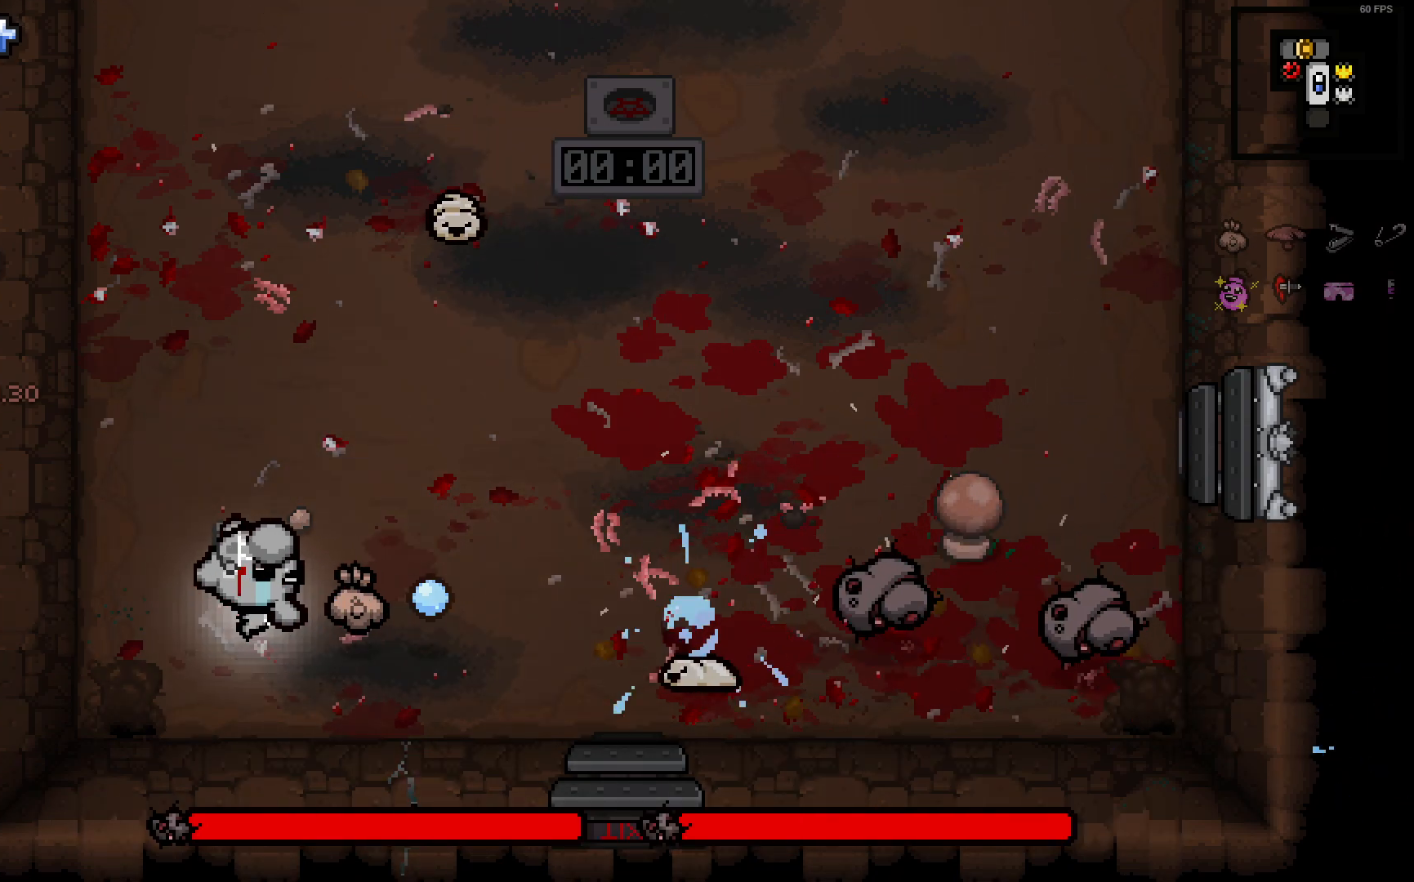
{"buttons": [], "left_stick": "left", "right_stick": "right", "events": [[67, "left_stick", "center"], [200, "left_stick", "down-left"], [300, "left_stick", "center"], [433, "left_stick", "up-left"], [483, "left_stick", "left"]]}
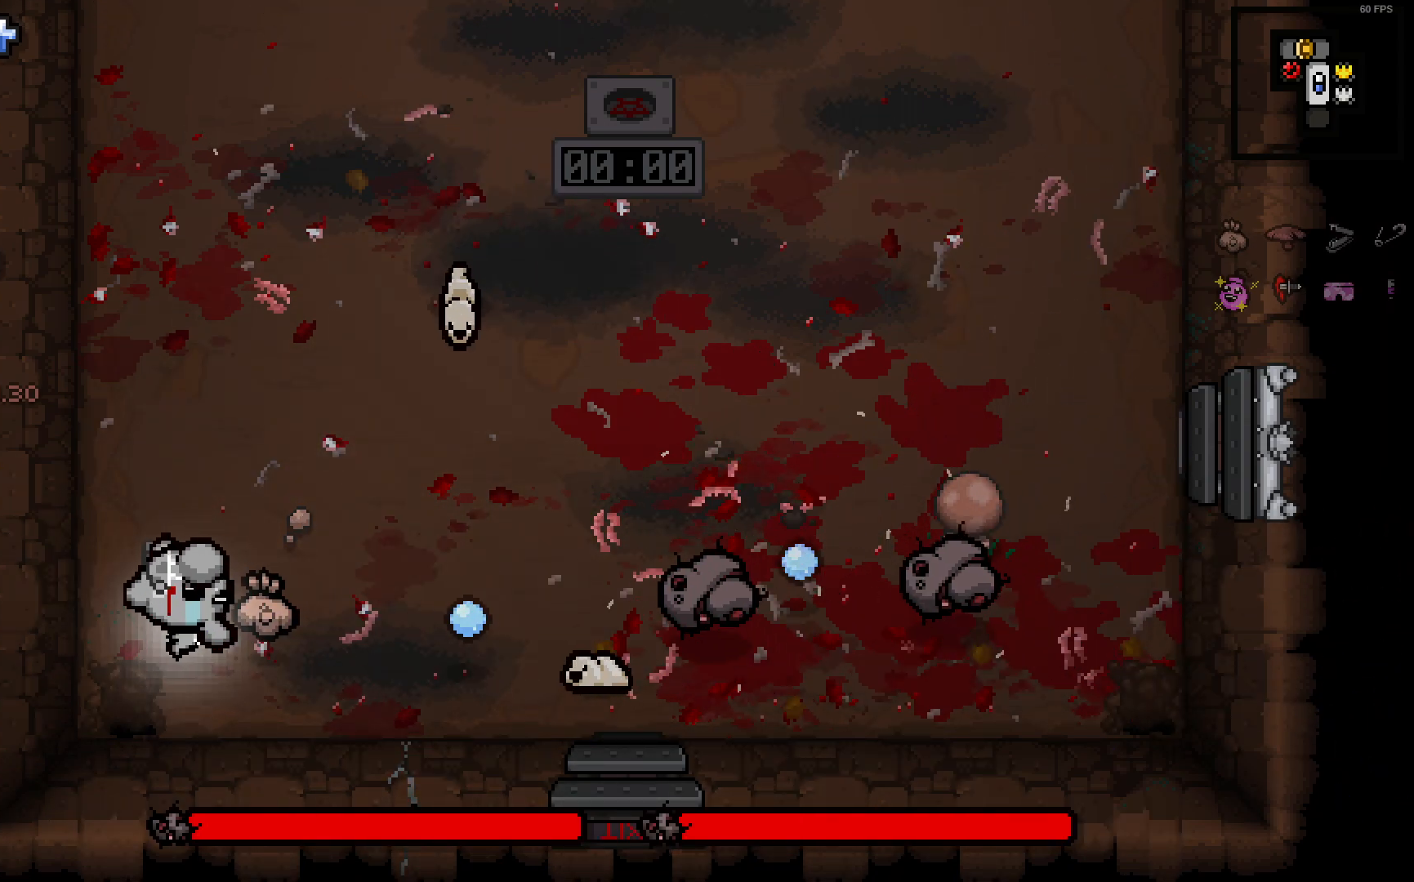
{"buttons": [], "left_stick": "up", "right_stick": "right", "events": [[117, "left_stick", "center"], [183, "left_stick", "left"], [317, "left_stick", "up"]]}
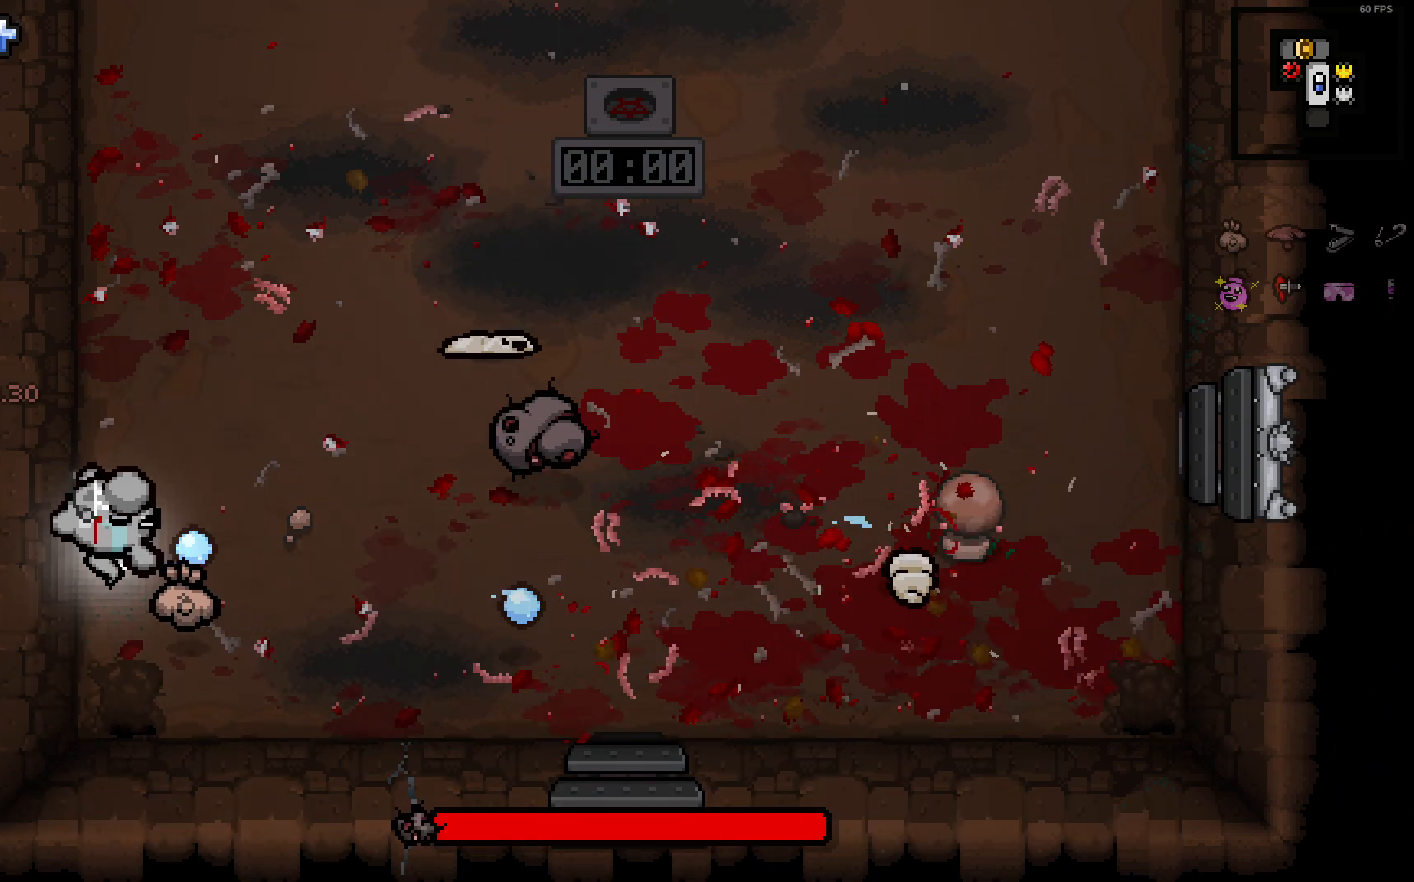
{"buttons": [], "left_stick": "down-right", "right_stick": "up-right", "events": [[67, "left_stick", "center"], [117, "left_stick", "down-left"], [217, "left_stick", "up-left"], [350, "left_stick", "down-left"], [367, "right_stick", "up-right"], [483, "left_stick", "down-right"]]}
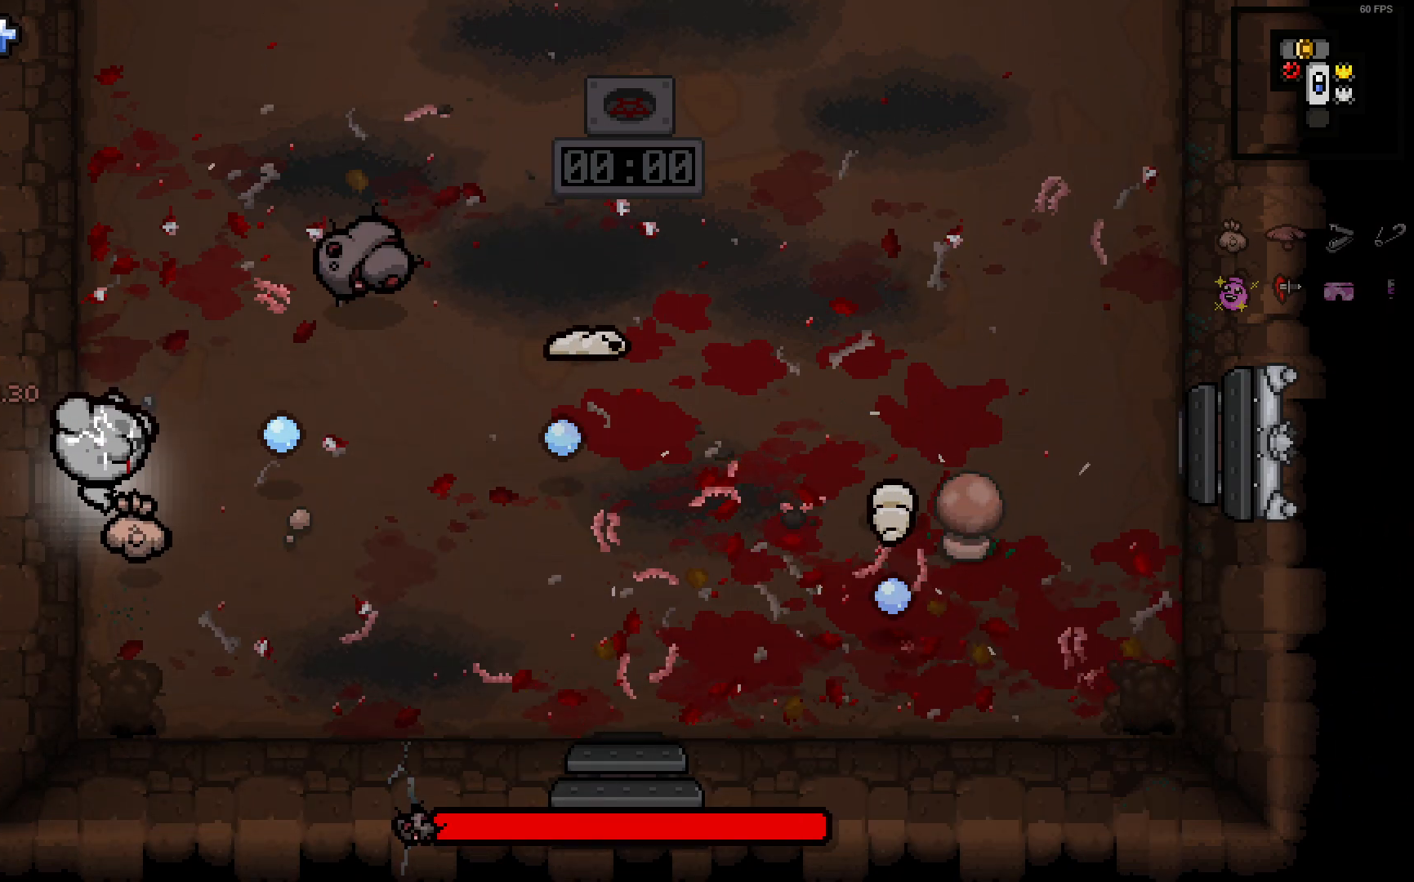
{"buttons": [], "left_stick": "up-right", "right_stick": "right", "events": [[133, "left_stick", "right"], [350, "right_stick", "right"], [400, "left_stick", "up-right"]]}
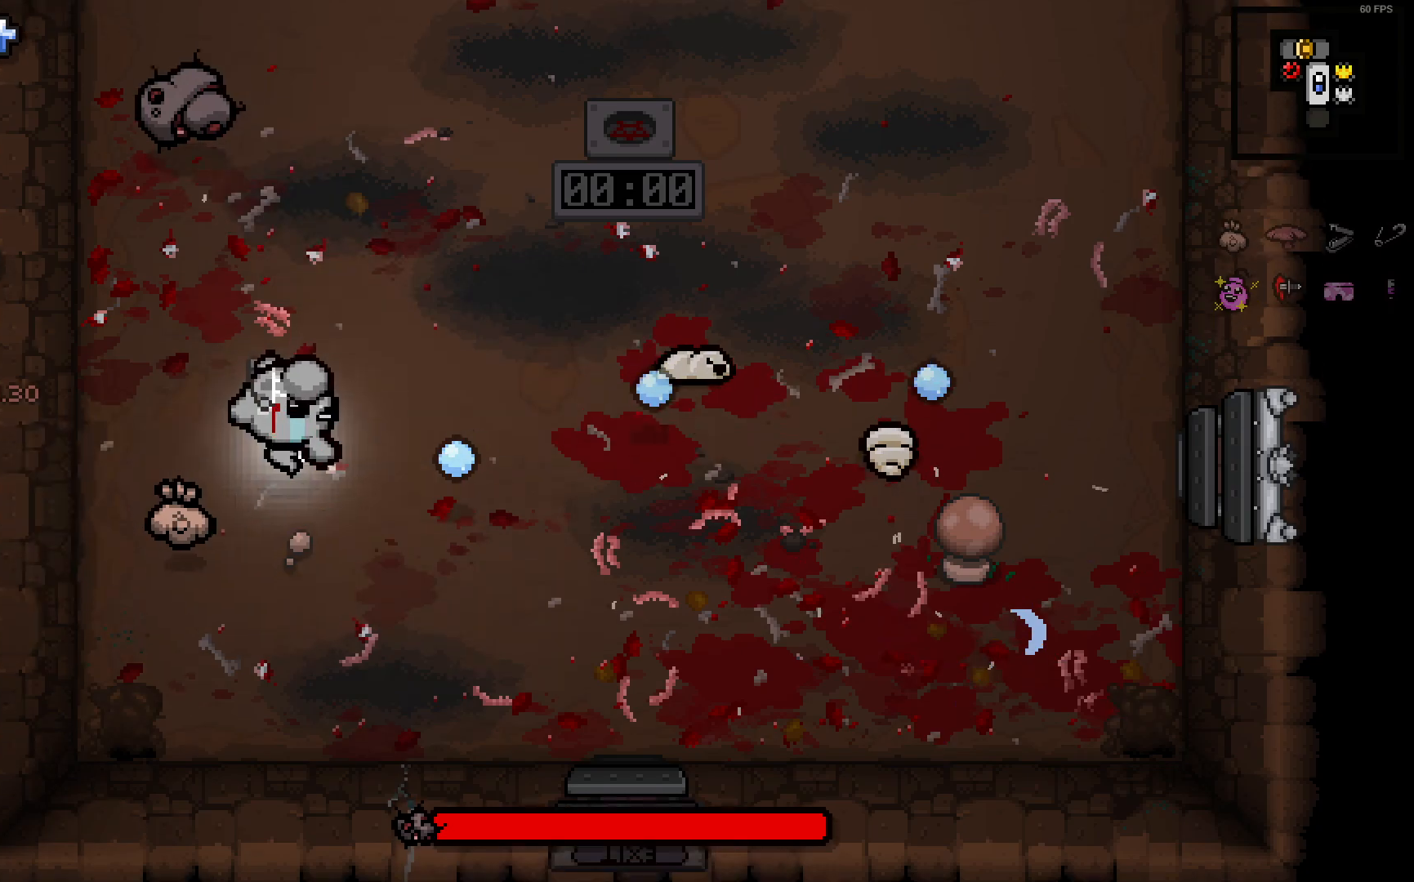
{"buttons": [], "left_stick": "center", "right_stick": "right", "events": [[350, "left_stick", "center"]]}
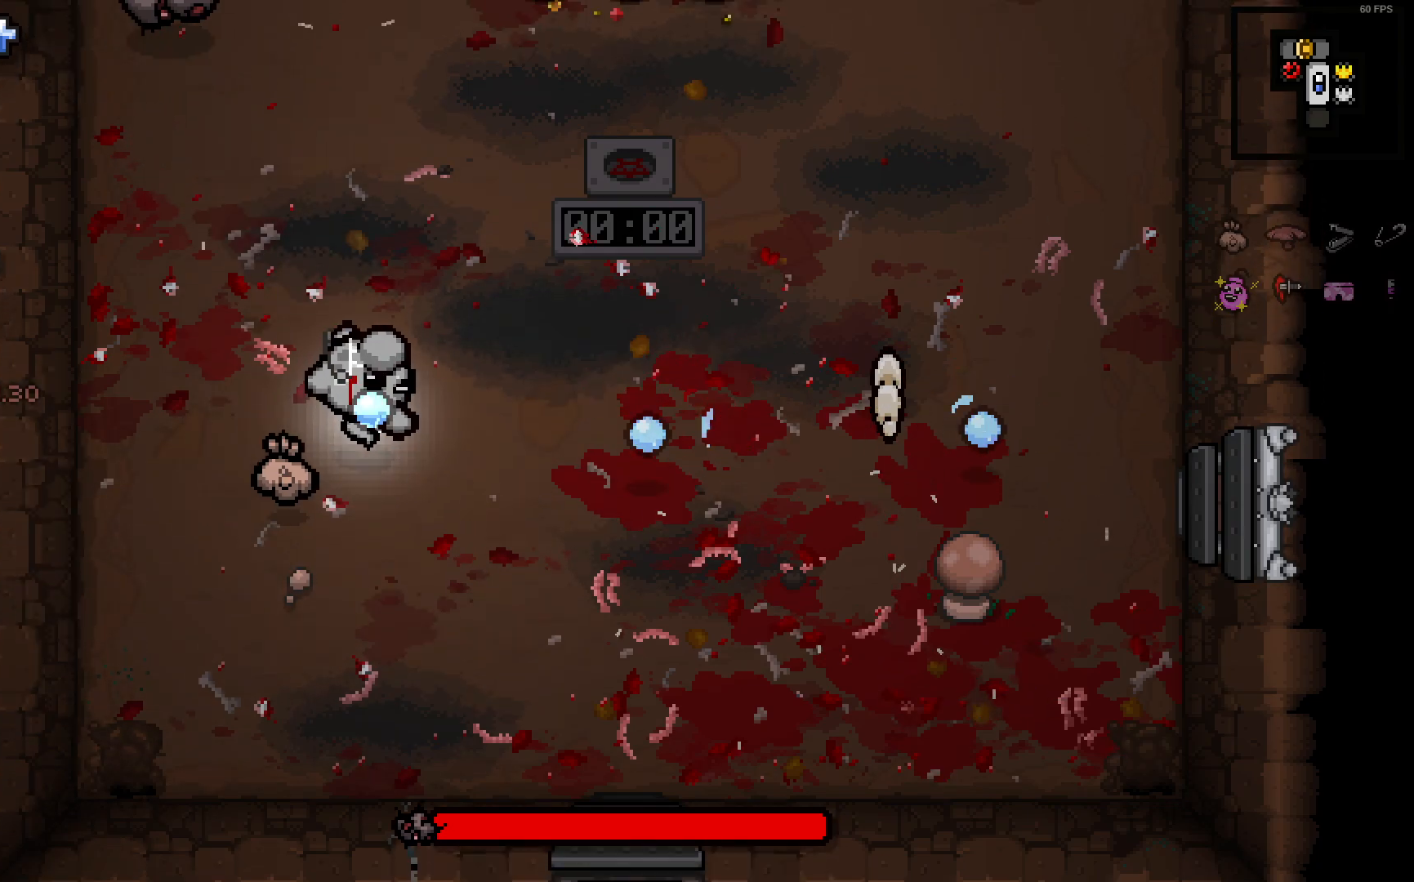
{"buttons": [], "left_stick": "up-right", "right_stick": "right", "events": [[50, "left_stick", "up-right"]]}
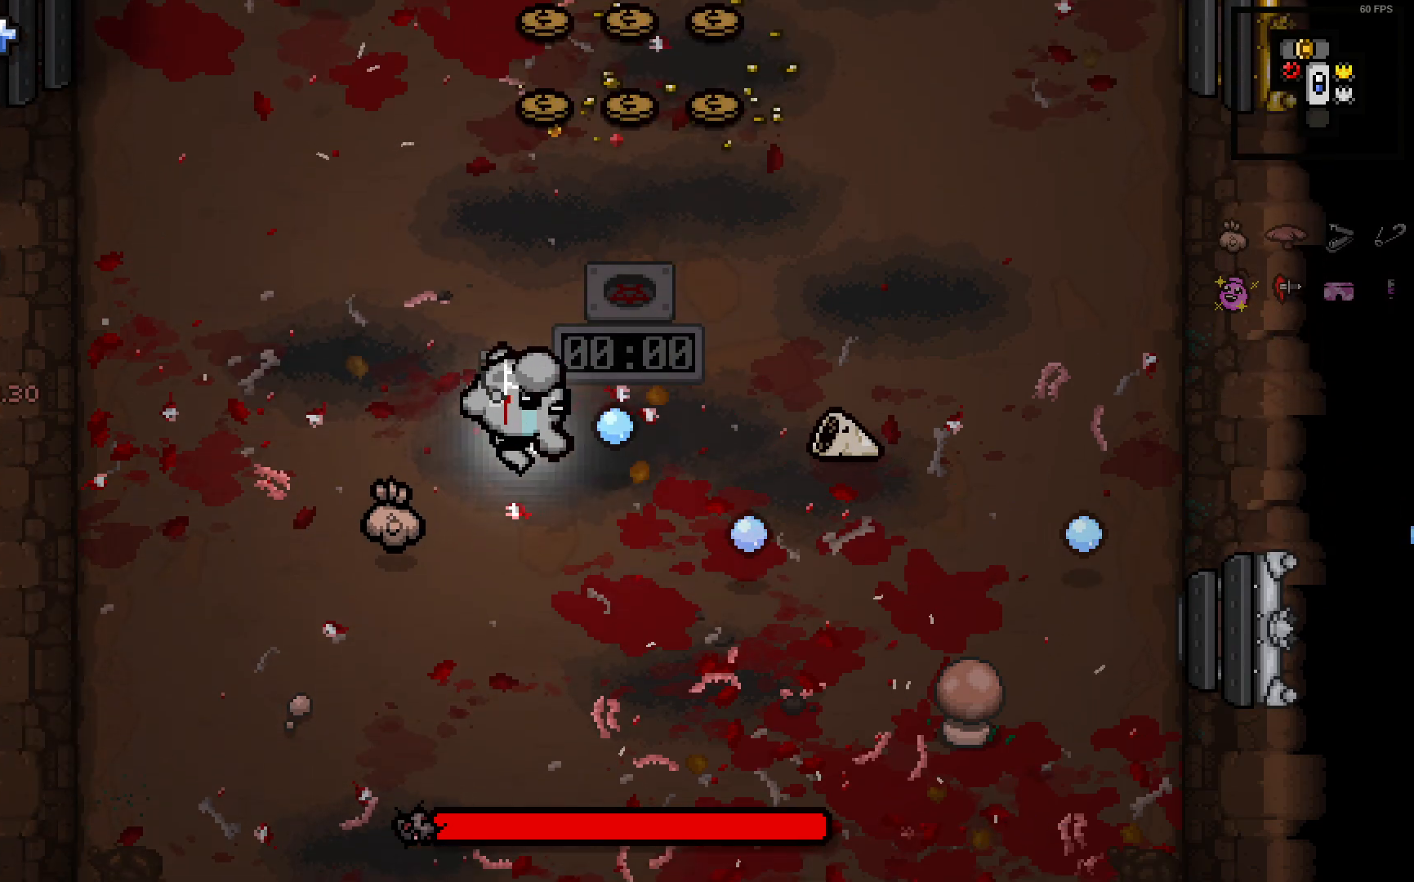
{"buttons": [], "left_stick": "left", "right_stick": "right", "events": [[200, "left_stick", "left"]]}
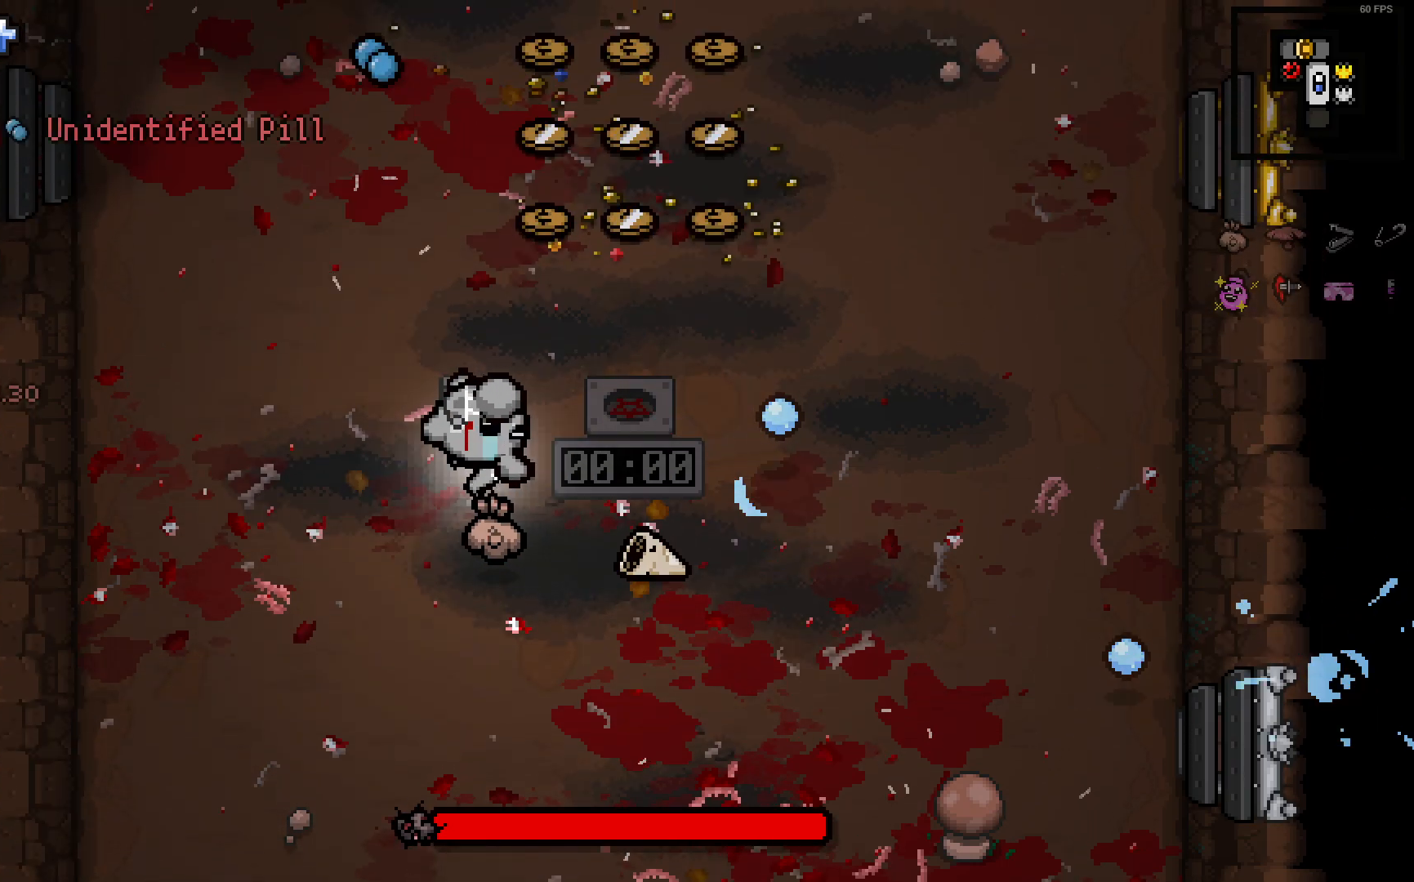
{"buttons": [], "left_stick": "down-left", "right_stick": "right", "events": [[317, "left_stick", "down-left"]]}
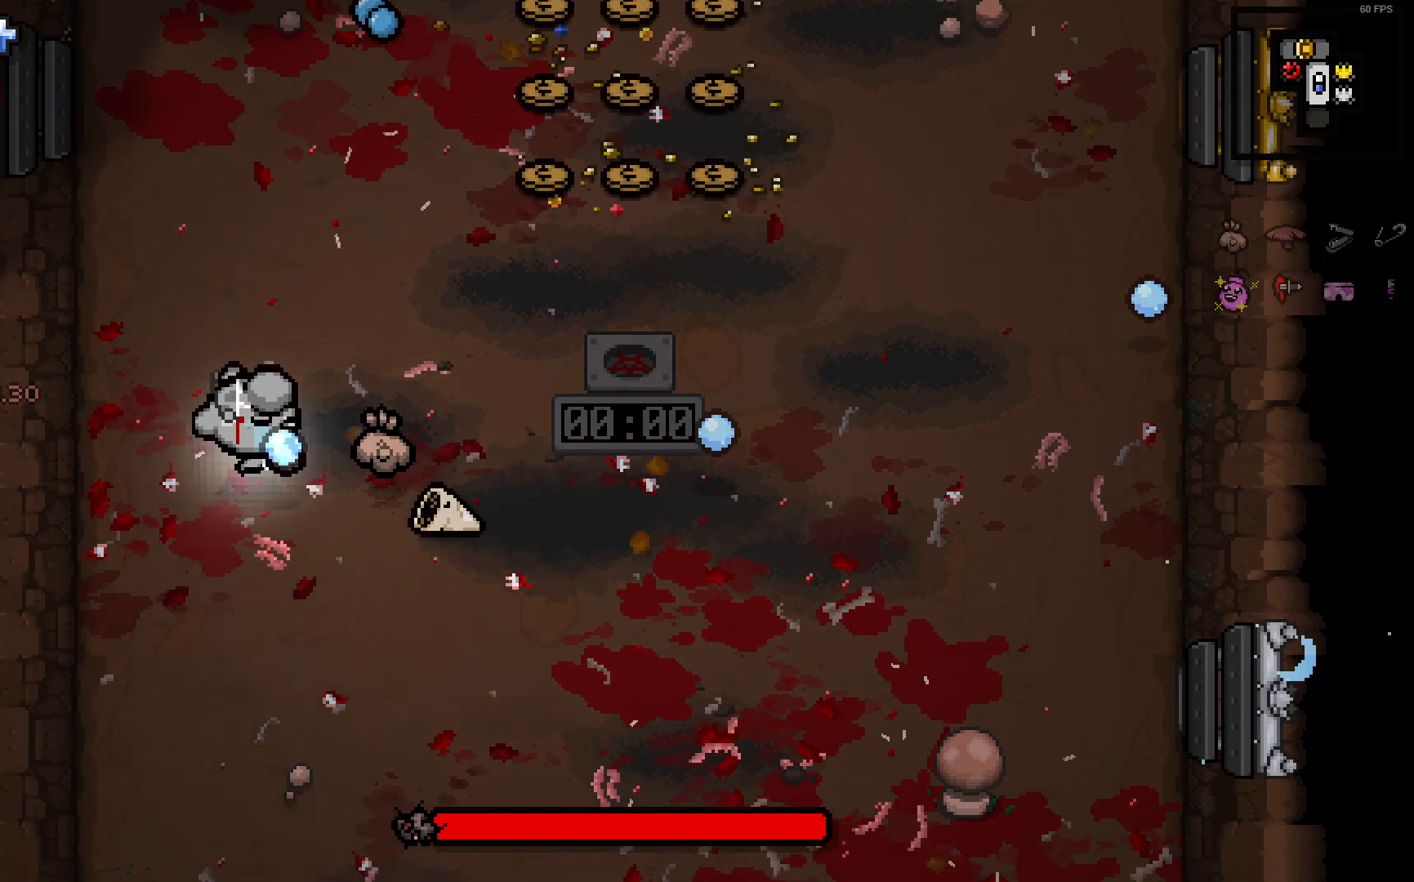
{"buttons": [], "left_stick": "up-right", "right_stick": "right", "events": [[117, "left_stick", "left"], [400, "left_stick", "up-right"]]}
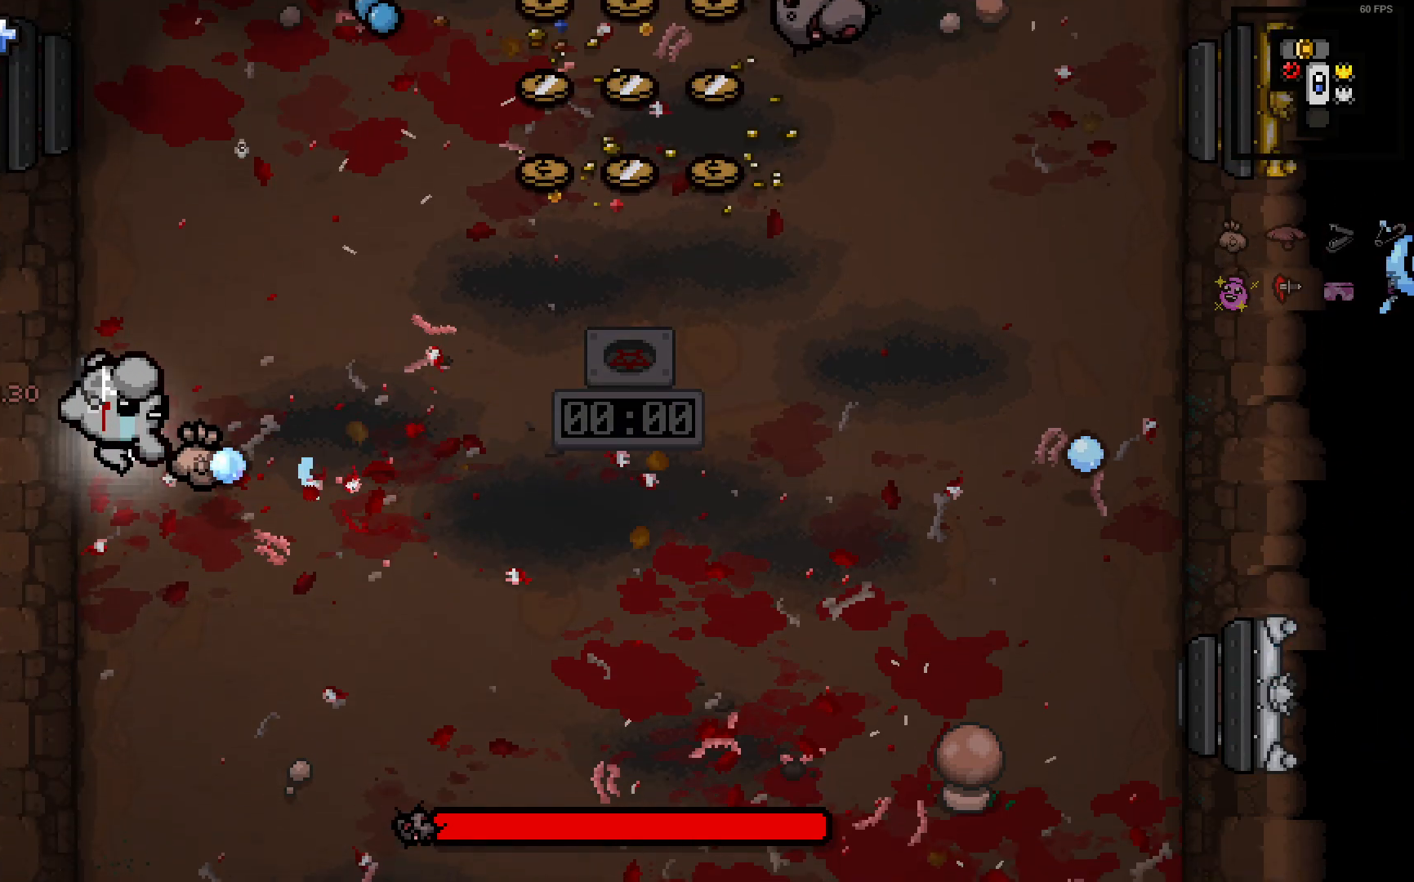
{"buttons": [], "left_stick": "down-right", "right_stick": "right", "events": [[333, "left_stick", "right"], [500, "left_stick", "down-right"]]}
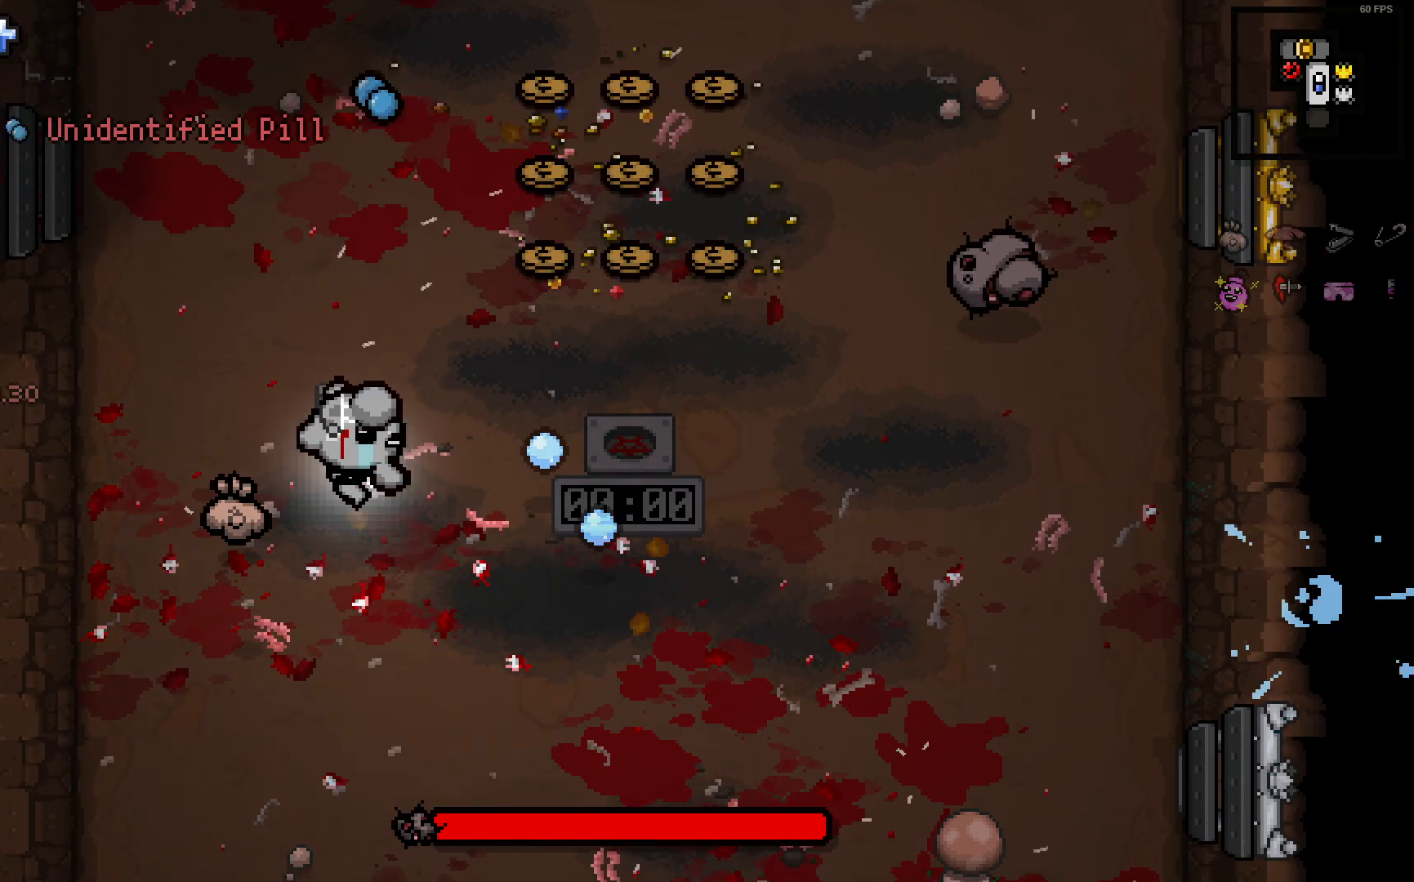
{"buttons": [], "left_stick": "down-right", "right_stick": "right", "events": []}
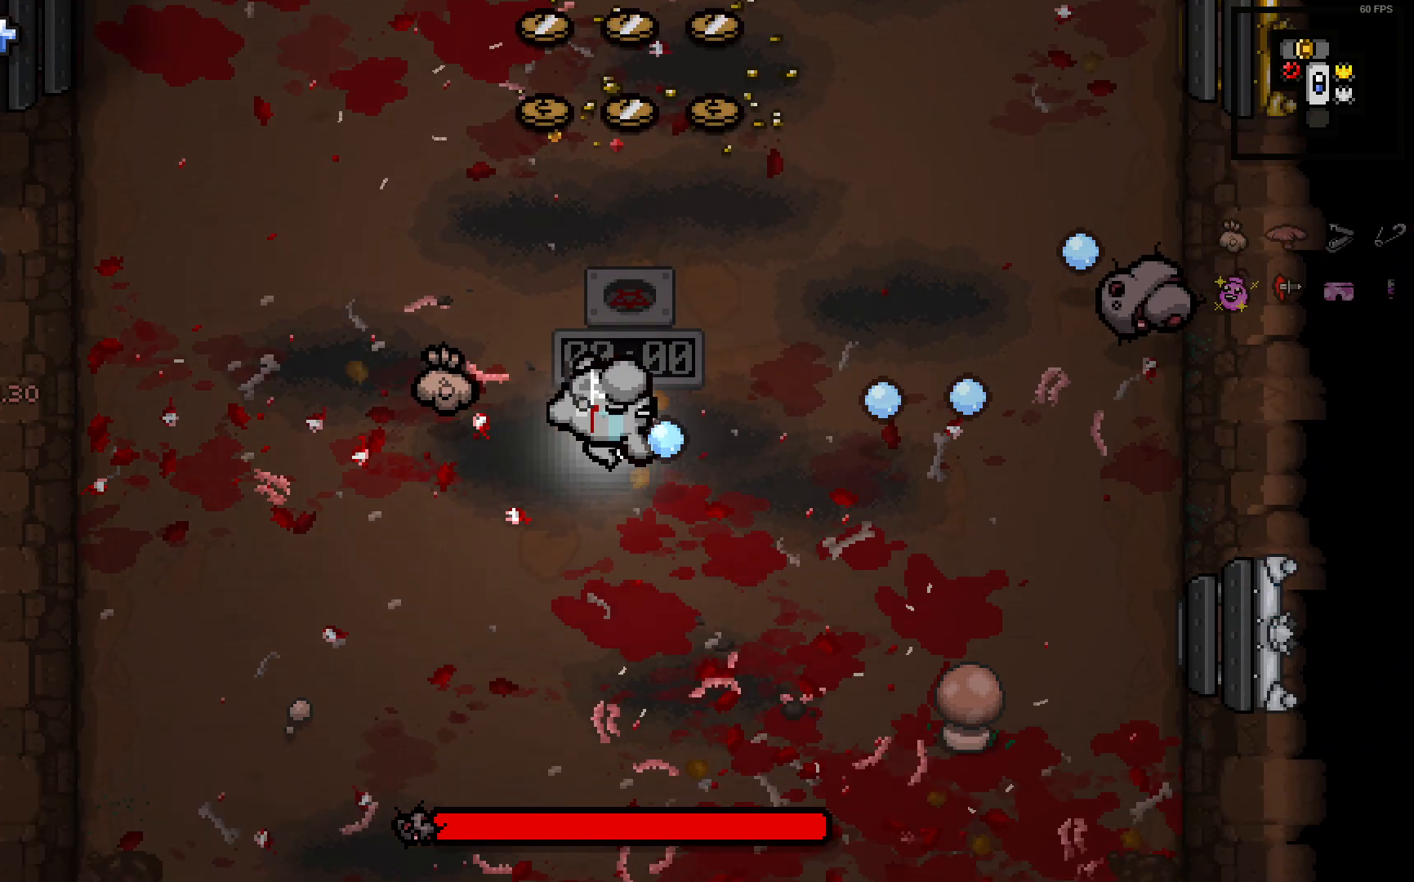
{"buttons": [], "left_stick": "down-left", "right_stick": "right", "events": [[250, "left_stick", "down-left"]]}
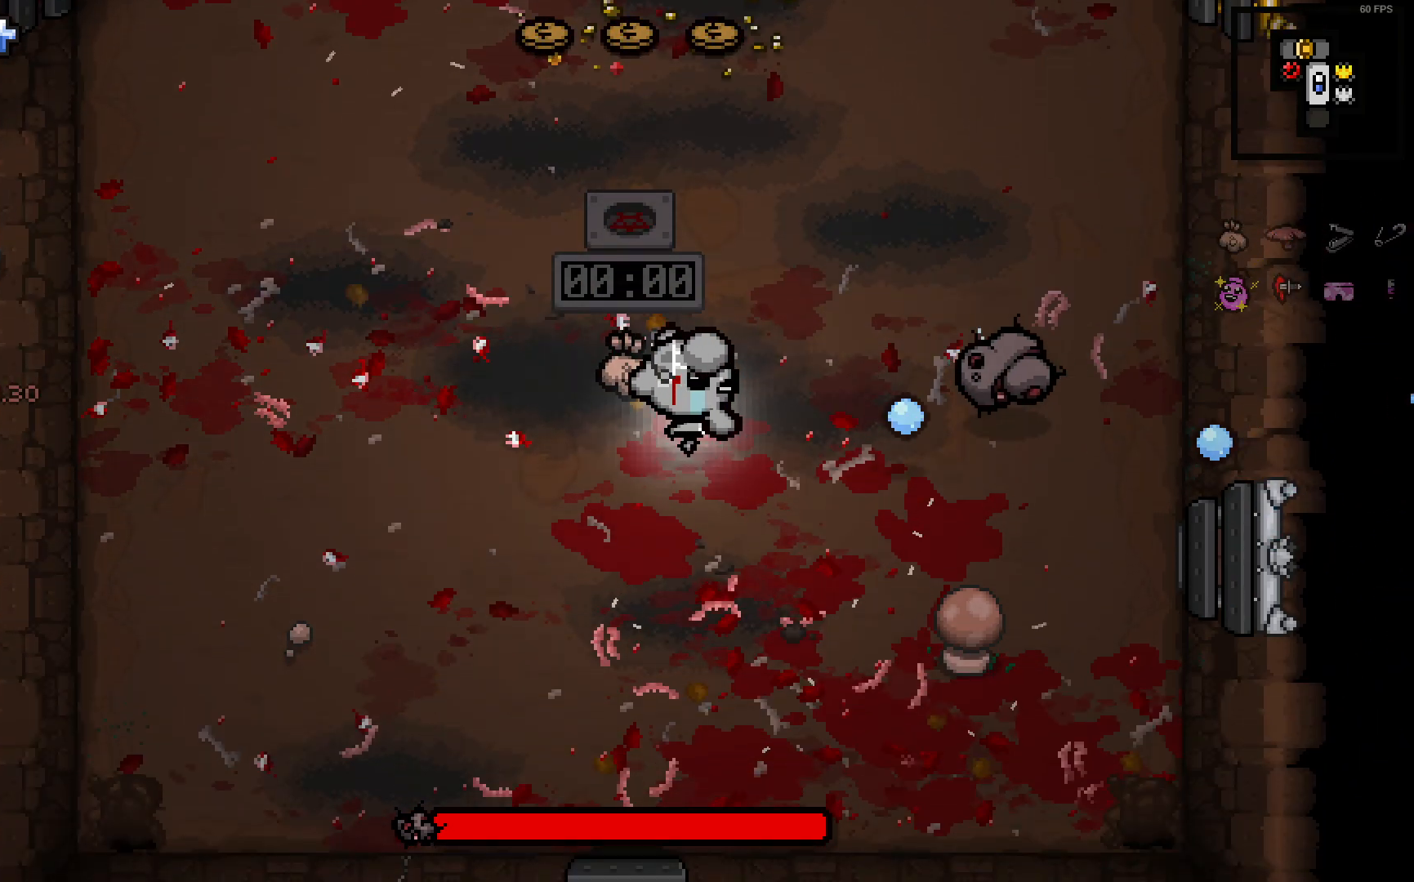
{"buttons": [], "left_stick": "up-right", "right_stick": "right", "events": [[467, "left_stick", "up-right"]]}
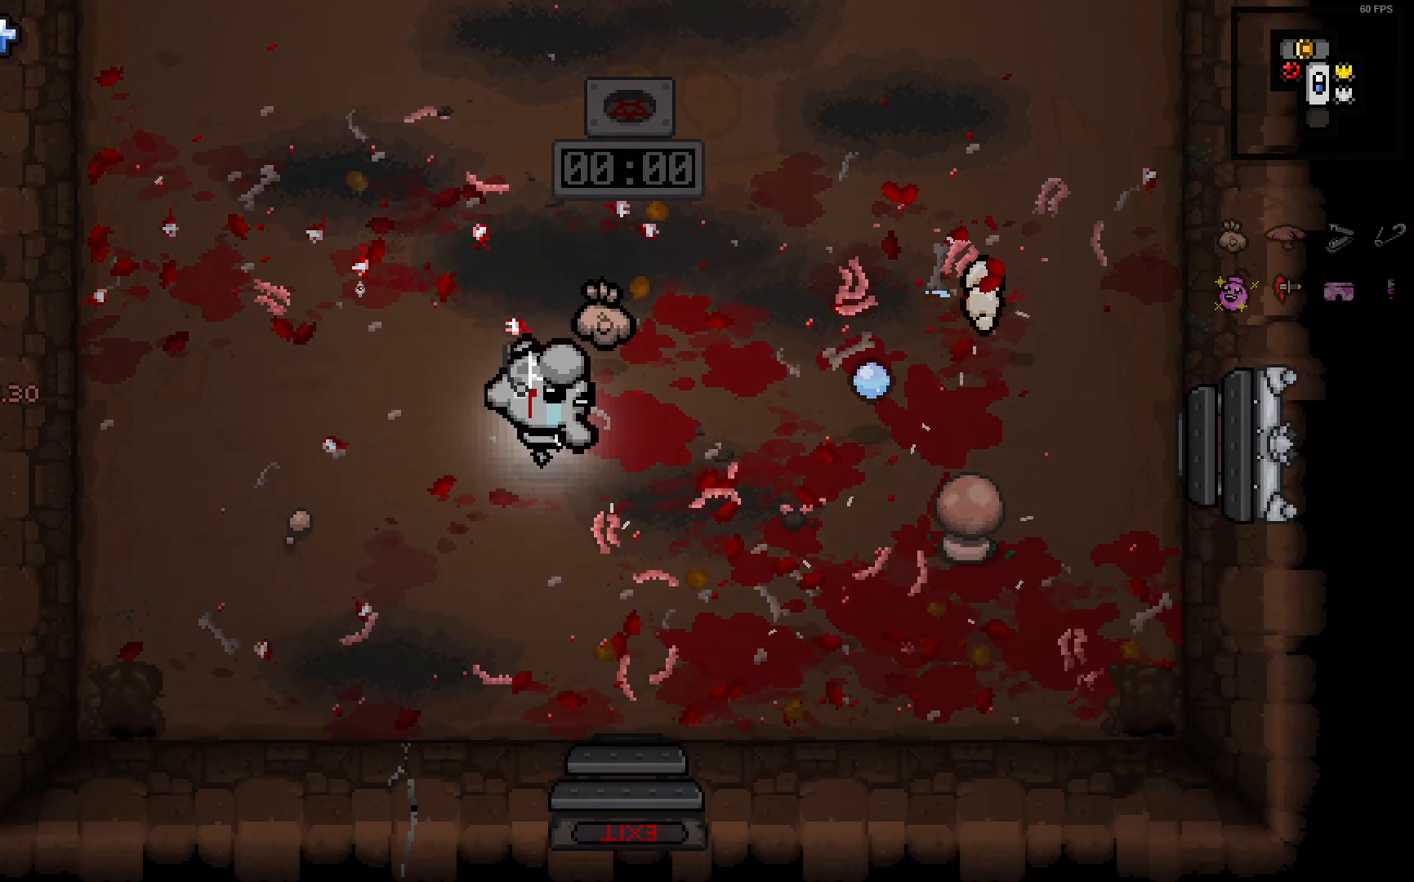
{"buttons": [], "left_stick": "up-right", "right_stick": "right", "events": [[233, "right_stick", "center"], [350, "right_stick", "right"]]}
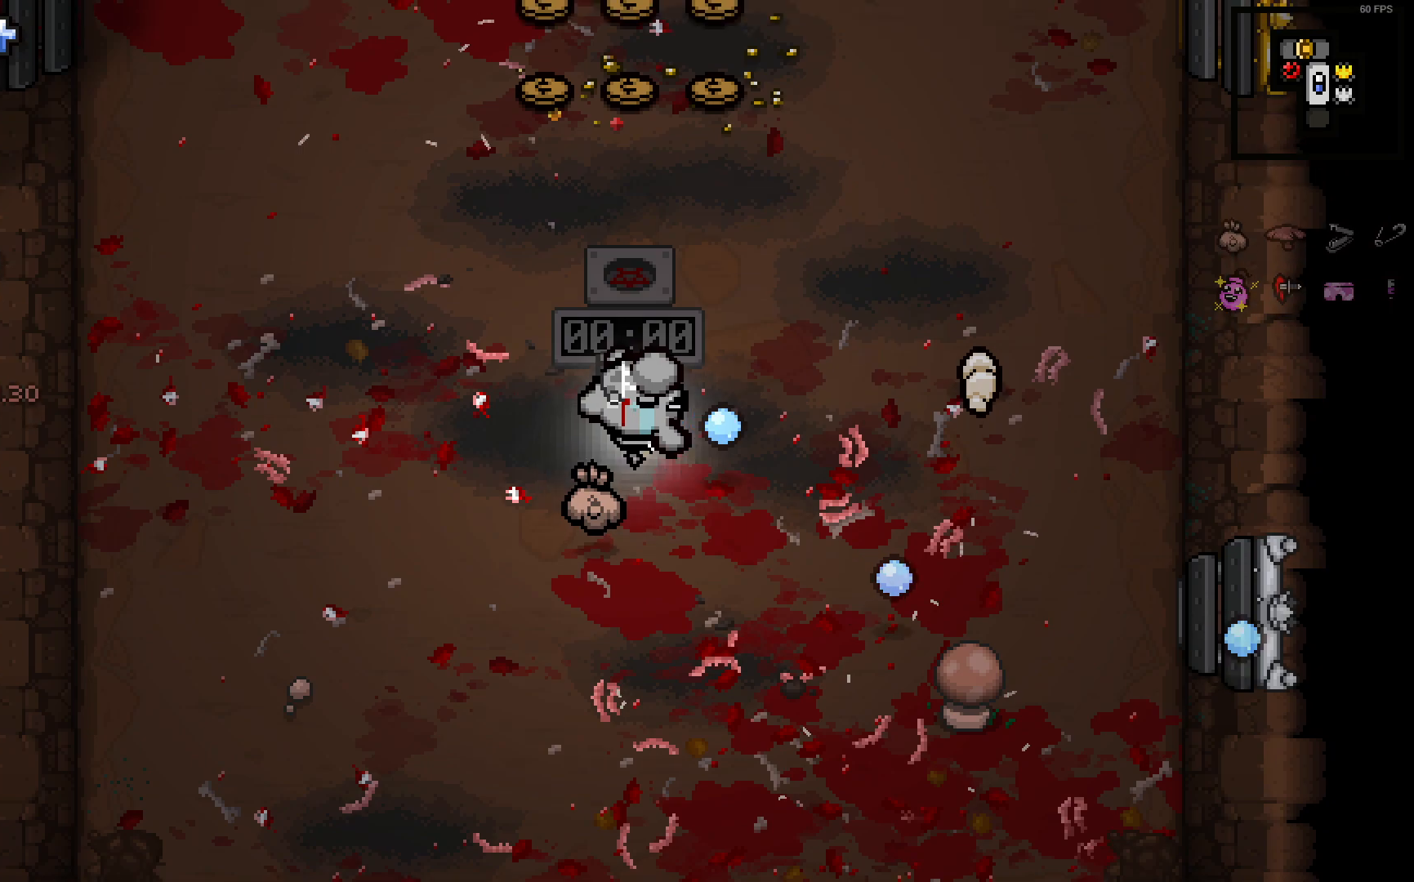
{"buttons": [], "left_stick": "left", "right_stick": "right", "events": [[67, "left_stick", "left"], [217, "left_stick", "up-left"], [400, "left_stick", "left"]]}
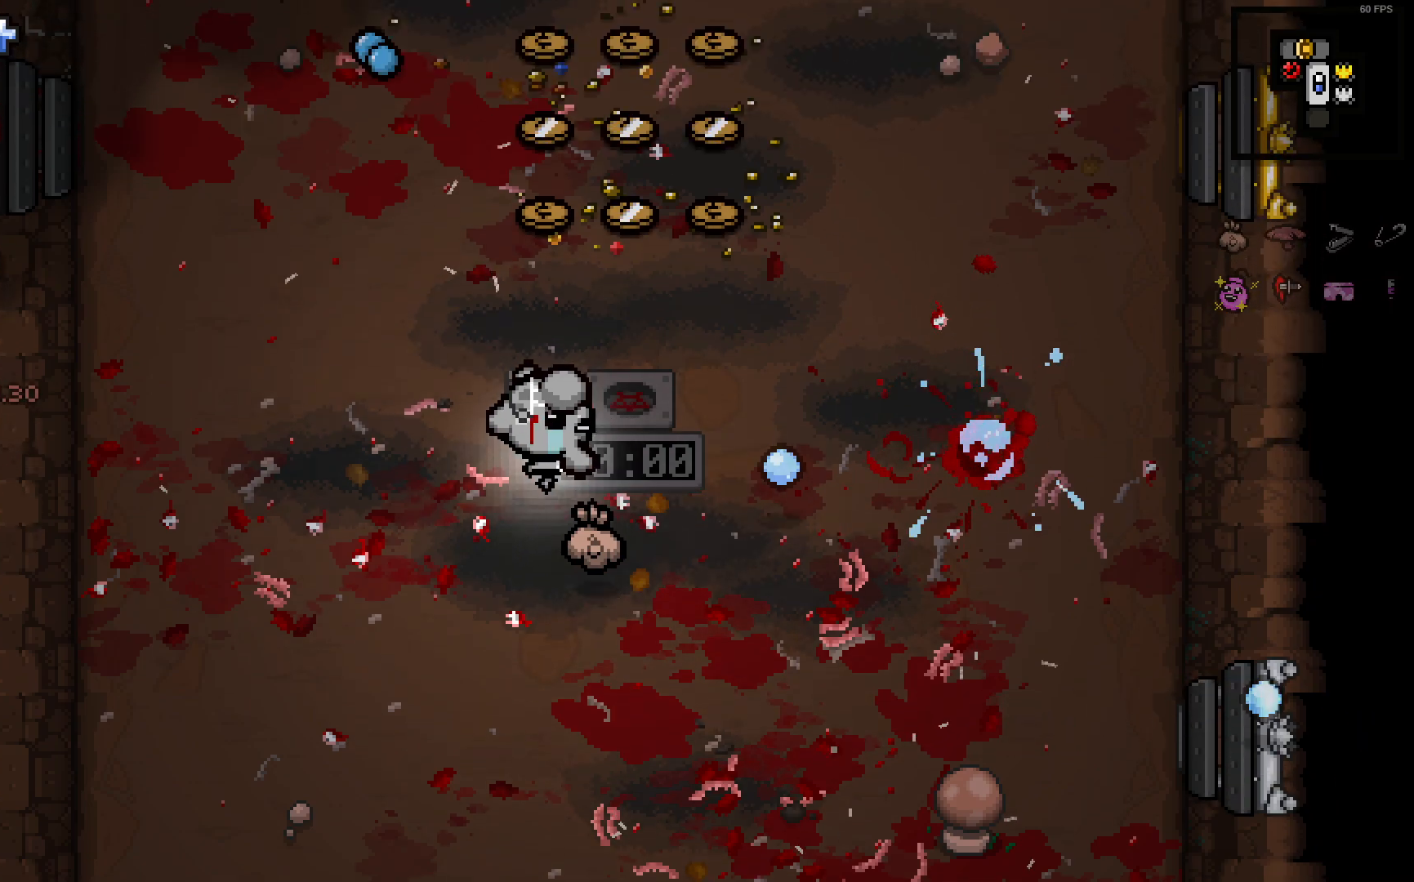
{"buttons": [], "left_stick": "up", "right_stick": "center", "events": [[17, "left_stick", "up-left"], [117, "left_stick", "up"], [333, "right_stick", "center"]]}
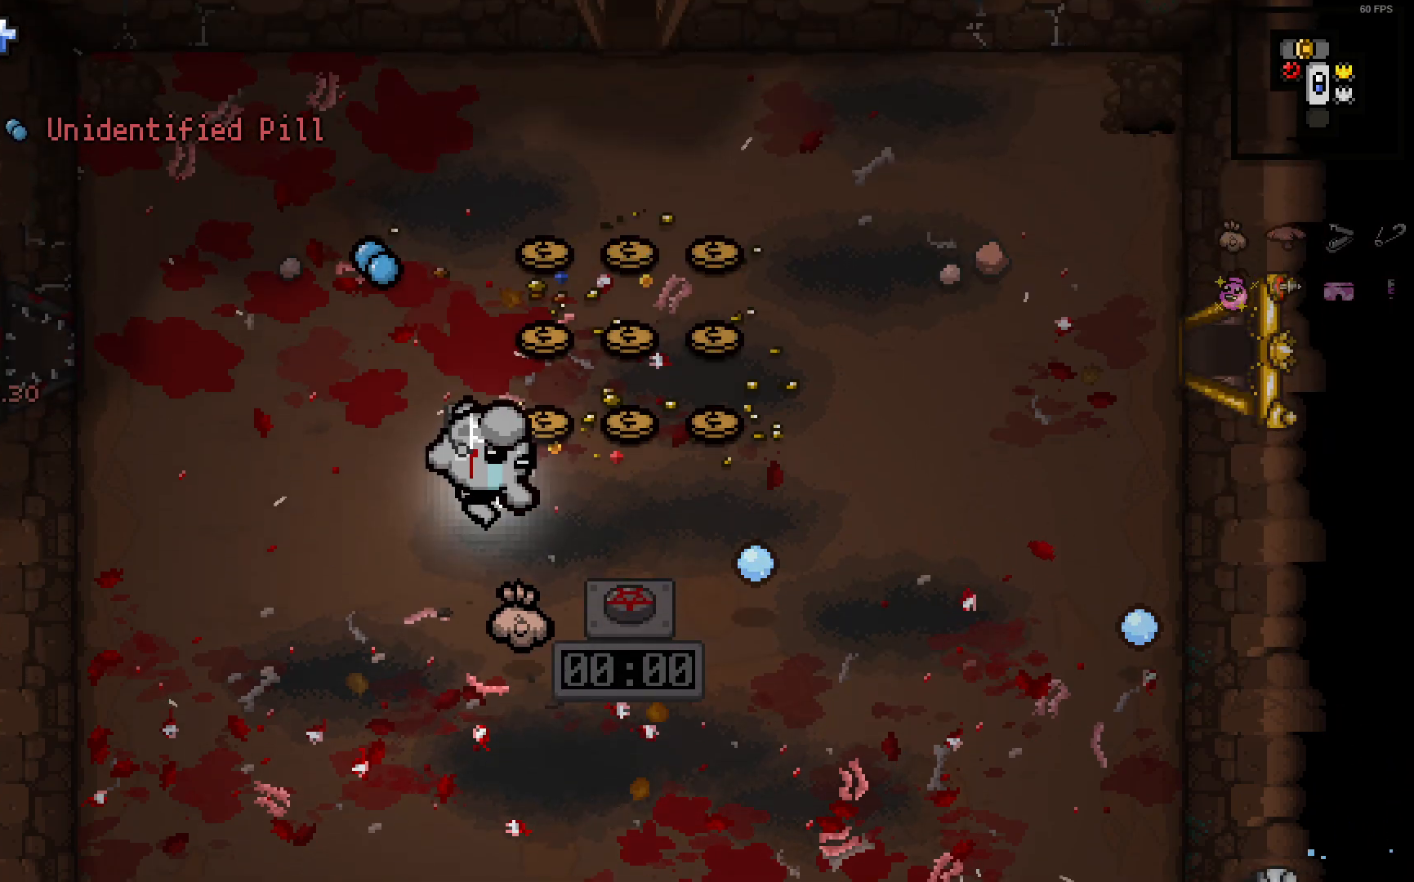
{"buttons": [], "left_stick": "right", "right_stick": "center", "events": [[33, "left_stick", "up-right"], [233, "left_stick", "right"]]}
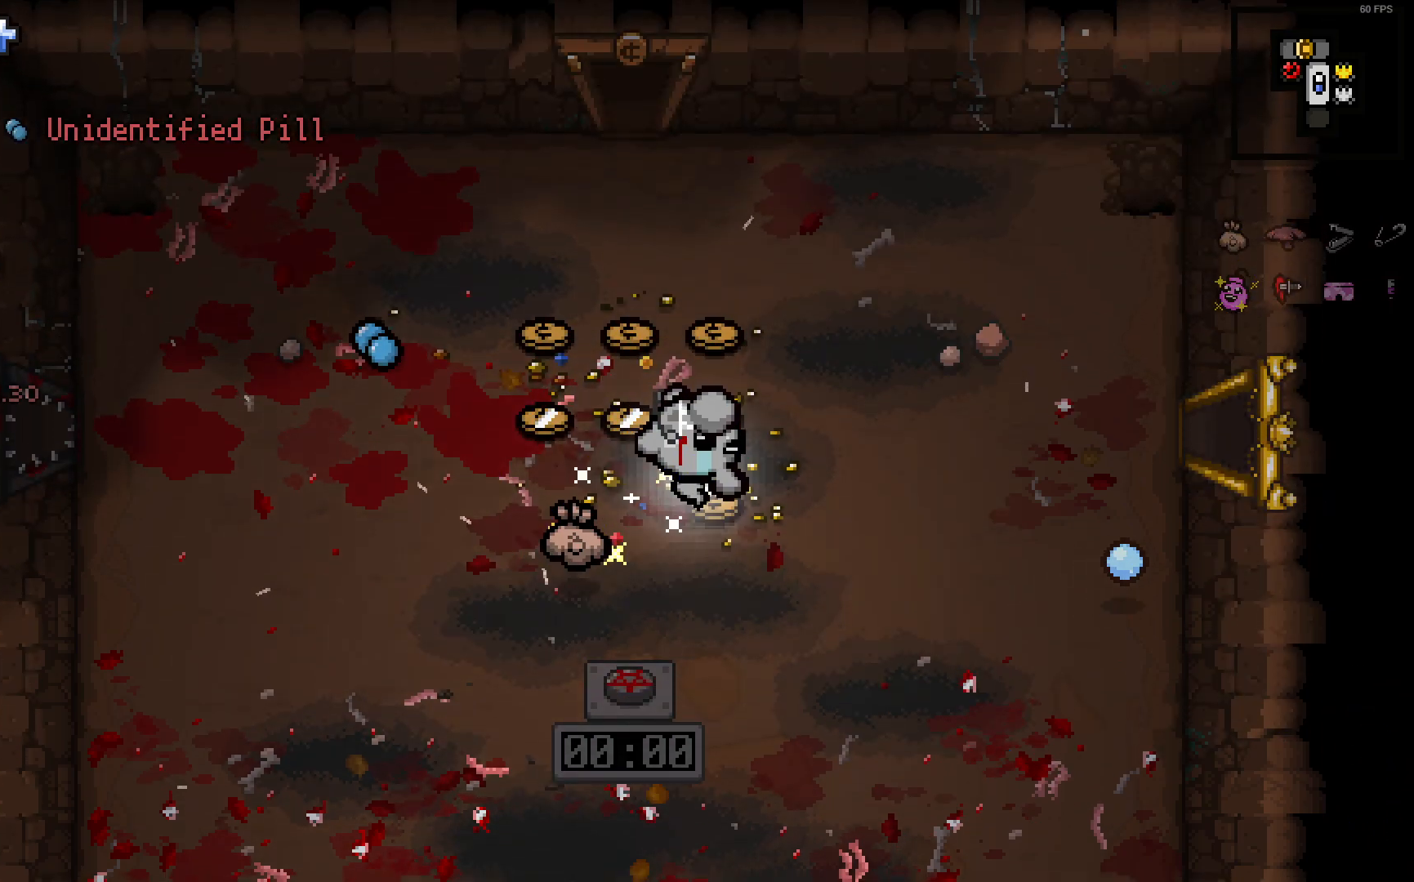
{"buttons": [], "left_stick": "up-left", "right_stick": "center", "events": [[67, "left_stick", "up"], [167, "left_stick", "up-left"]]}
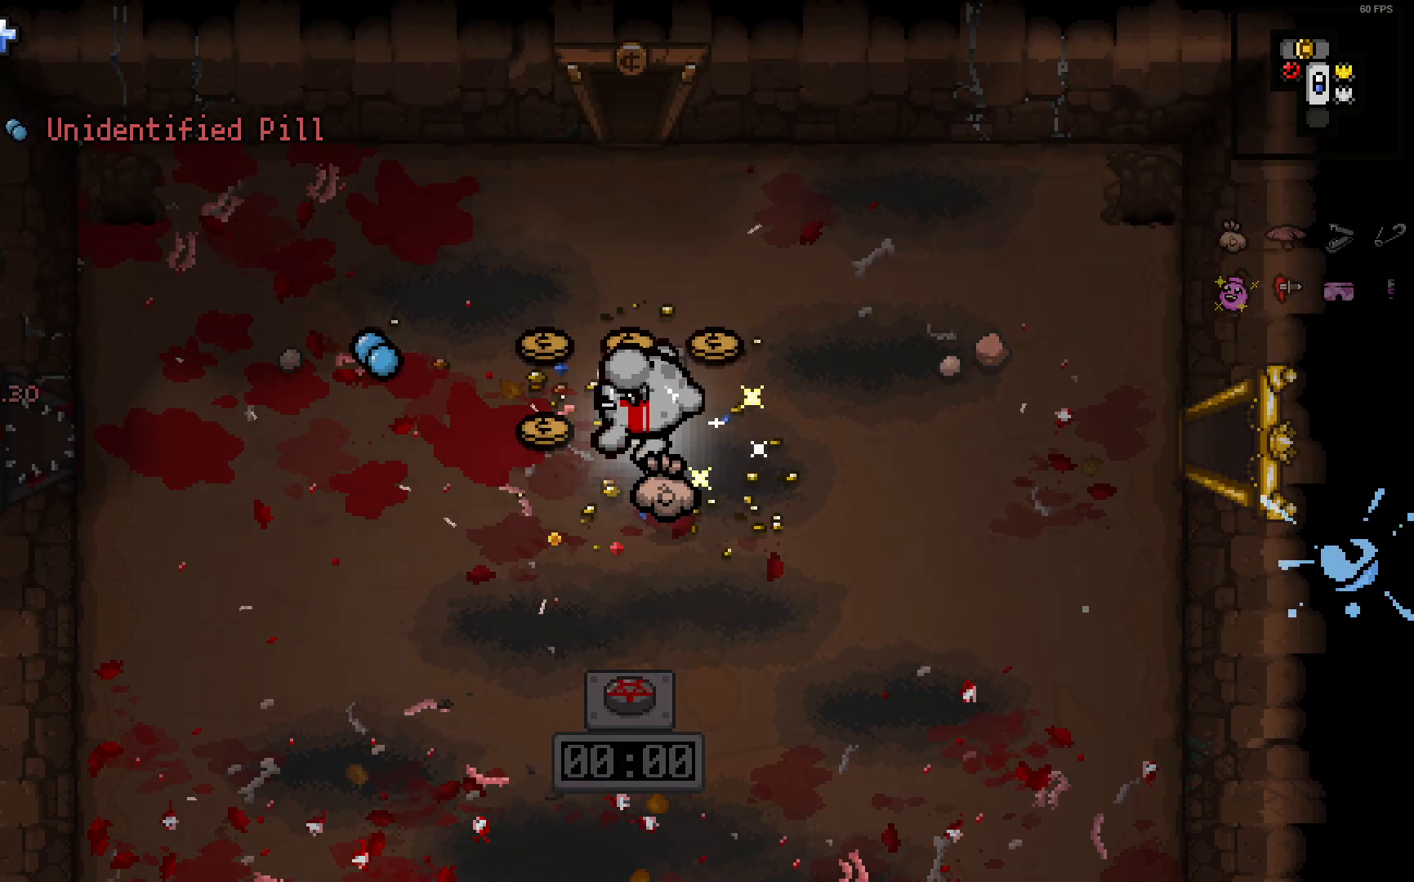
{"buttons": [], "left_stick": "down-right", "right_stick": "center", "events": [[150, "left_stick", "up"], [383, "left_stick", "right"], [450, "left_stick", "down-right"]]}
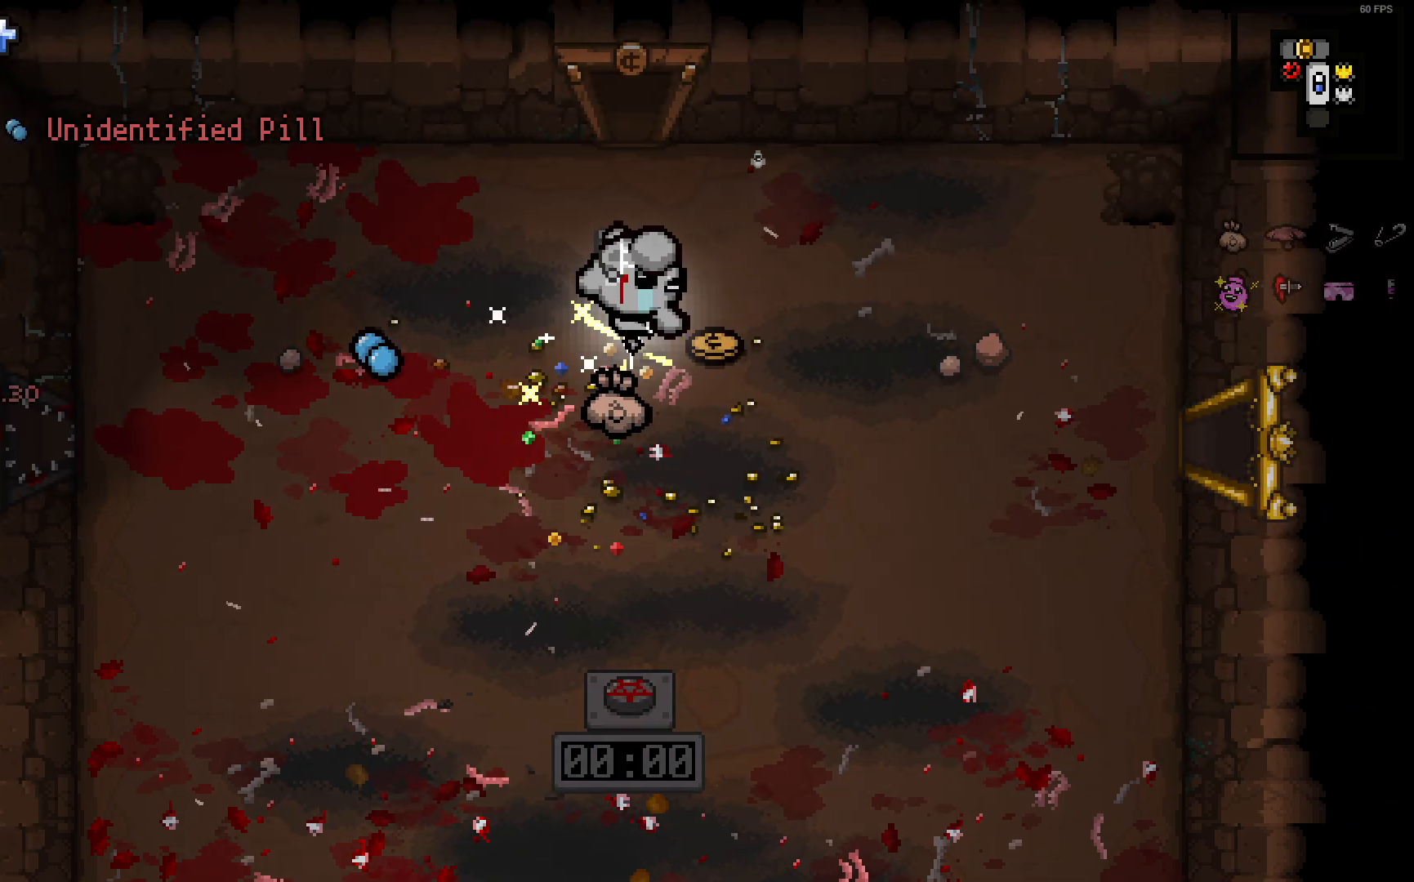
{"buttons": [], "left_stick": "down", "right_stick": "center", "events": [[133, "left_stick", "down"]]}
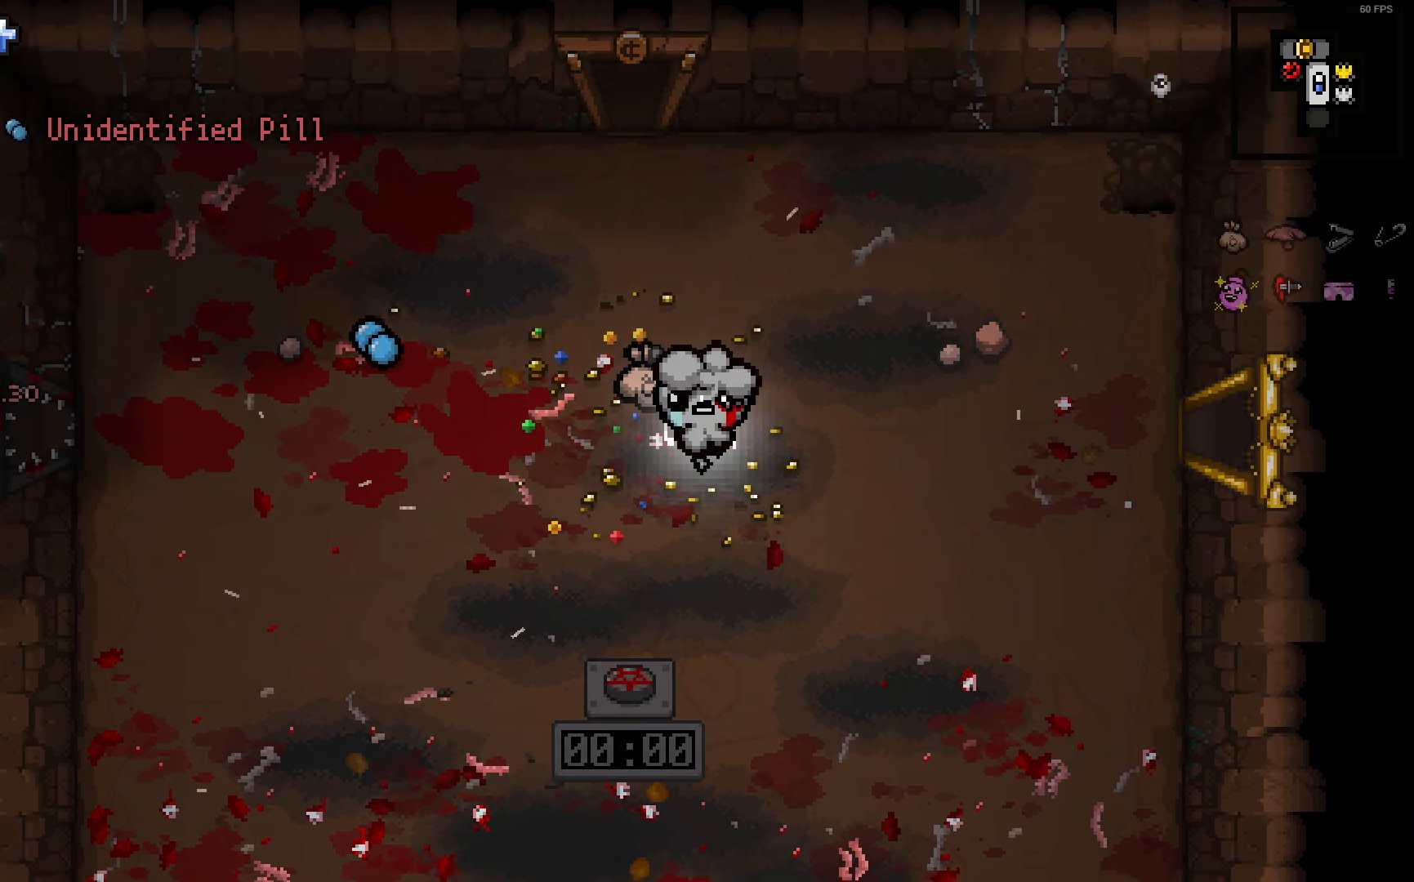
{"buttons": [], "left_stick": "down-left", "right_stick": "center", "events": [[50, "left_stick", "down-left"]]}